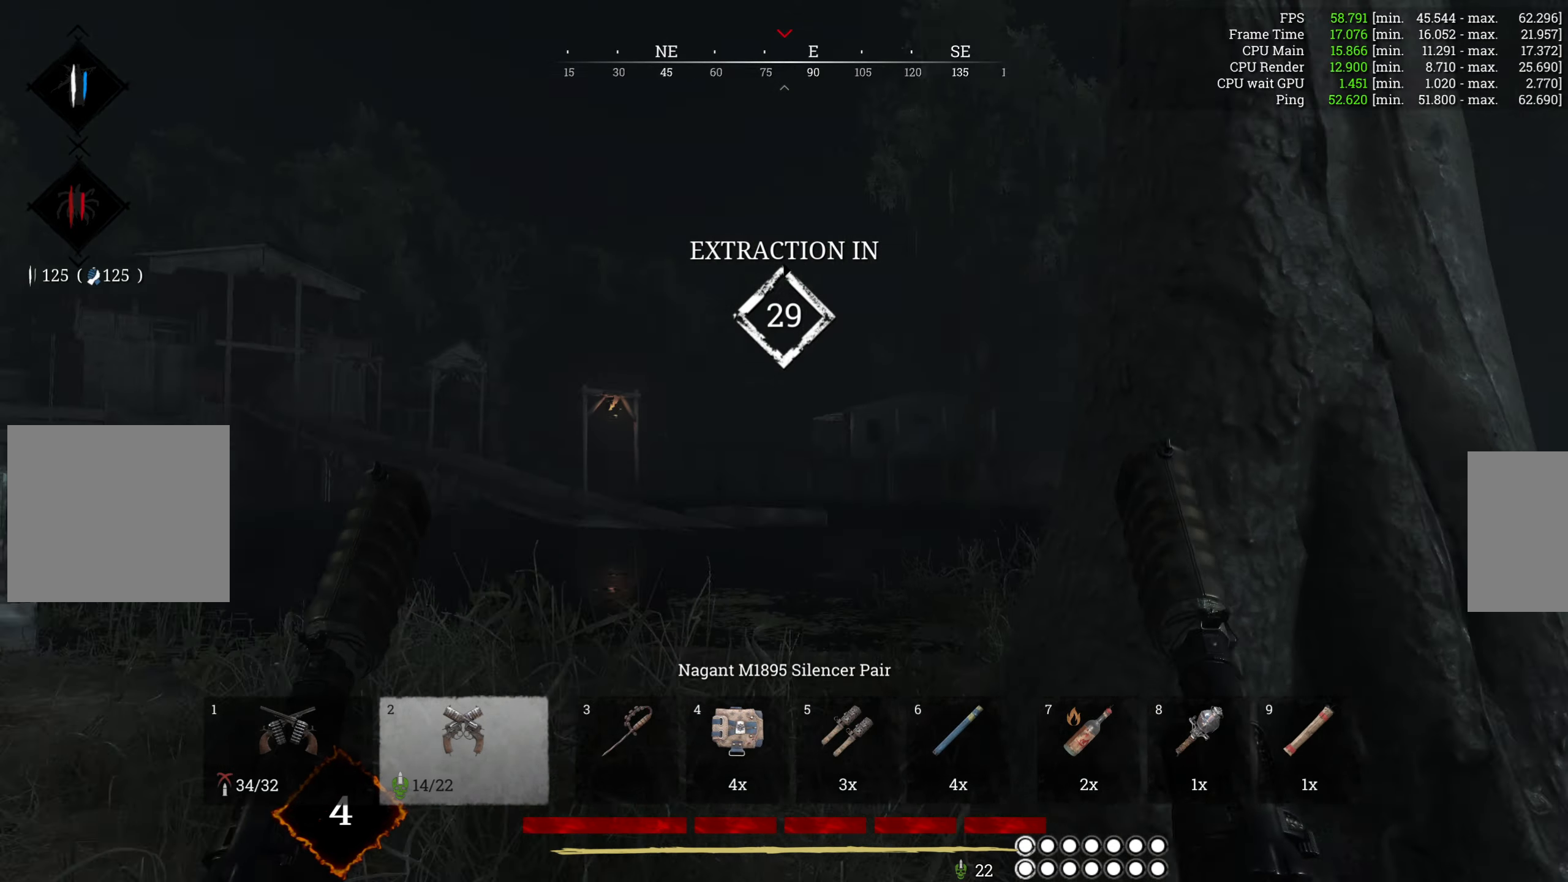
Gameplay with keyboard and mouse; each line is a JSON object with the keys and mouse buttons held at the frame after it. "events" lists presses ("down") and releases ("up") of "1", "2", "3", "4", "5", "a", "alt", "b", "c", "ctrl", "d", "e", "f", "g", "q", "r", "s", "shift", "space", "t", "tab", "v", "w", "x", "z", "mouse_left", "mouse_wheel", "mouse_right", "mouse_mb4" and "mouse_mb5" between this image and that frame as [ms after this image, input, new state], when the widget could be followed in between. "mouse_left", "mouse_wheel", "mouse_right", "mouse_mb4", "mouse_mb5" = the "left", "wheel", "right", "mb4", "mb5" buttons of the "mouse" list. No other keys are recorded. "wheel" means that the mouse wheel is clicked or scrolled. Mouse movement is not recorded.
{"keys": ["a"], "mouse": [], "events": [[33, "mouse_right", "down"], [200, "mouse_right", "up"]]}
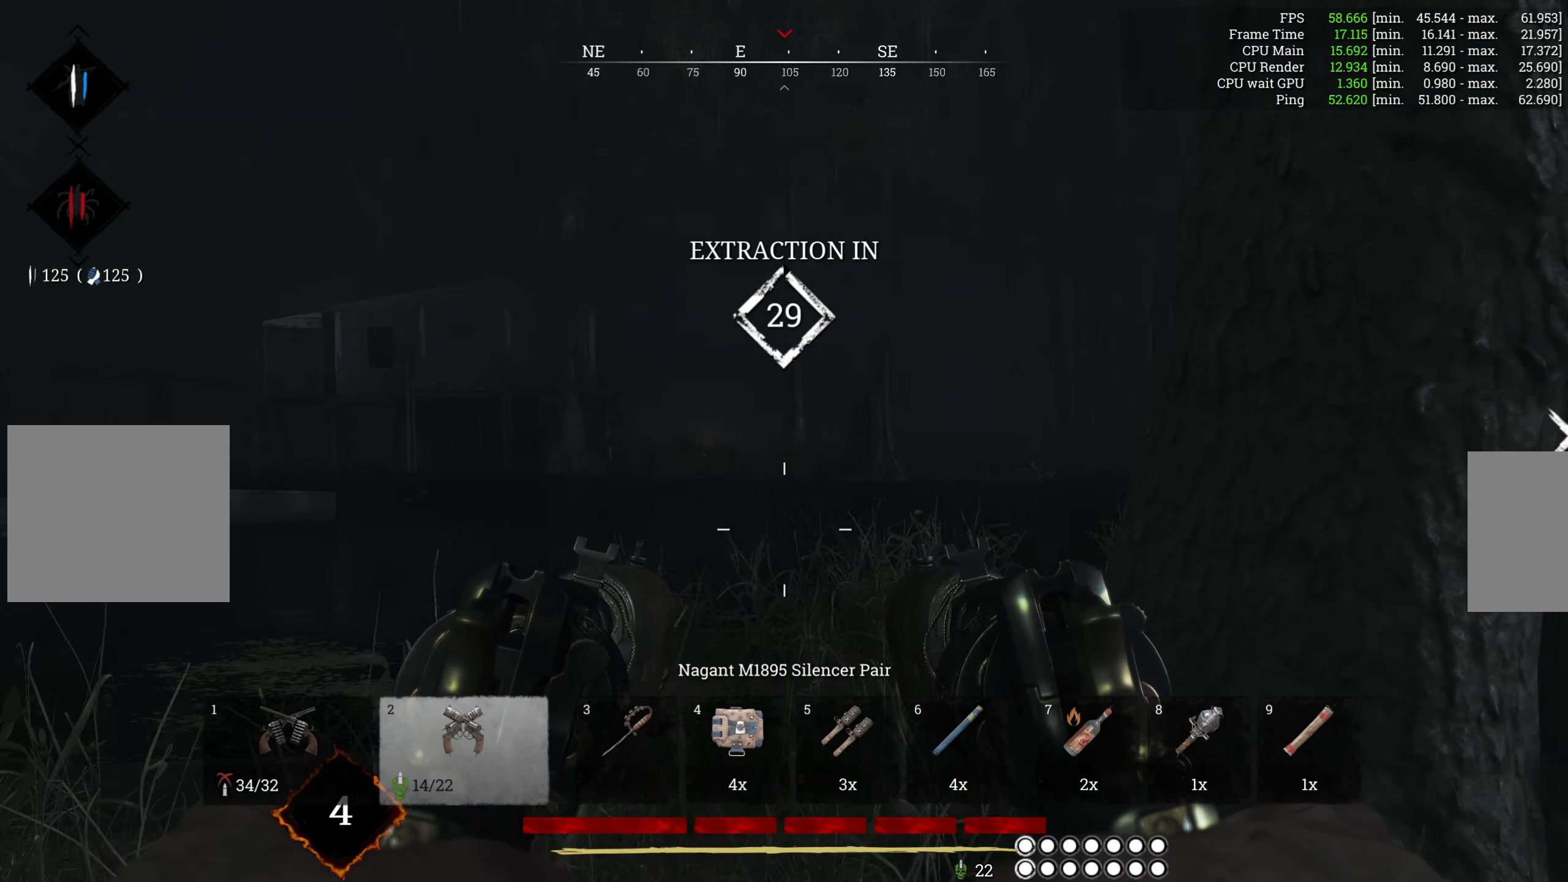
{"keys": ["a", "w"], "mouse": [], "events": [[350, "w", "down"]]}
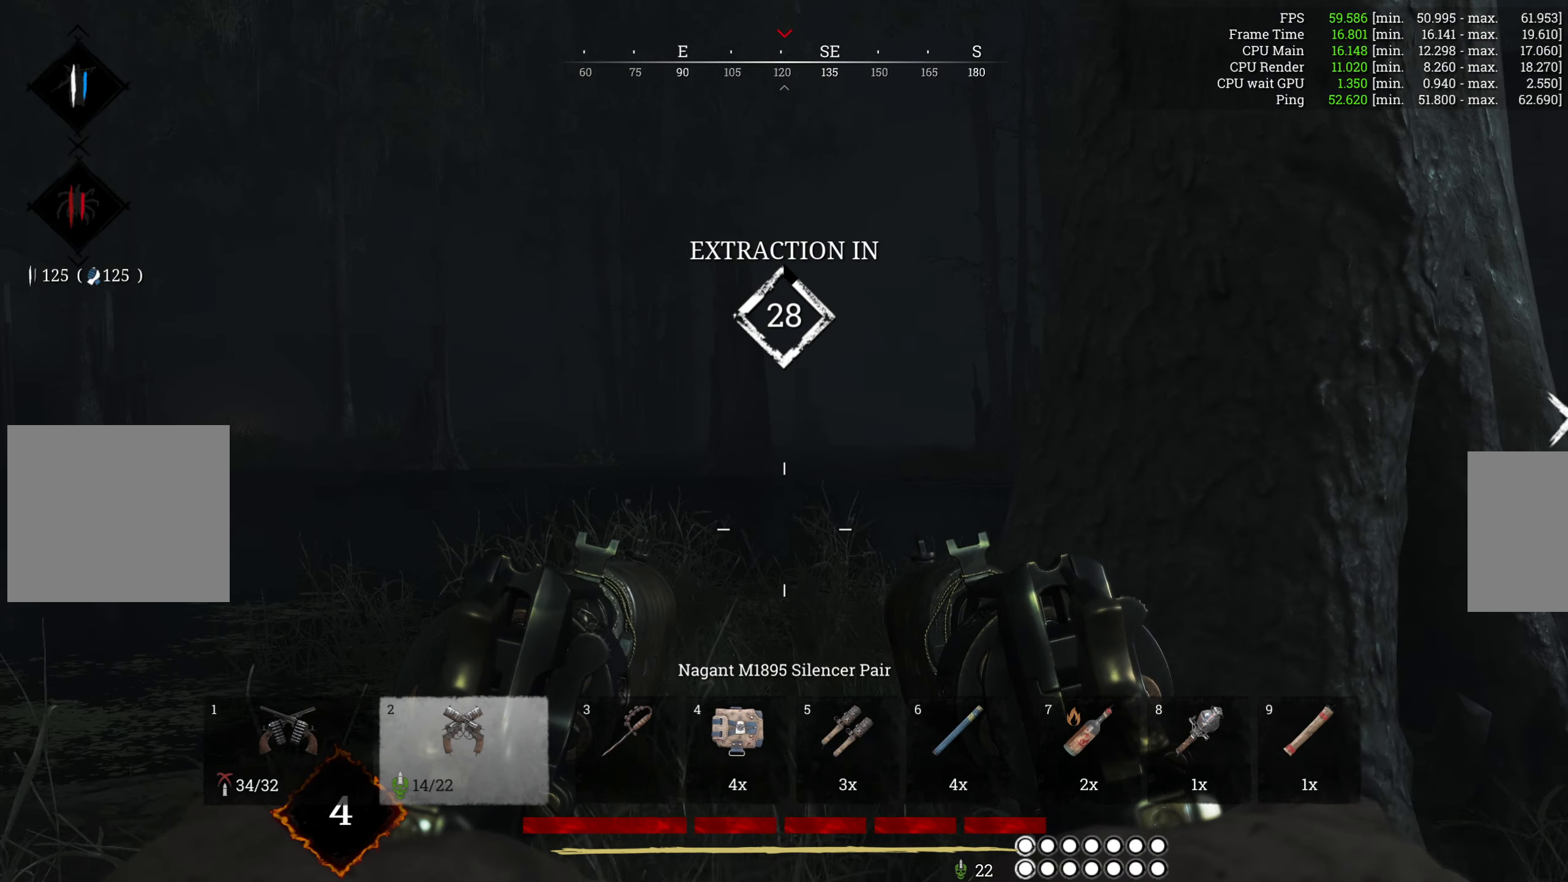
{"keys": ["d"], "mouse": [], "events": [[233, "a", "up"], [233, "d", "down"], [300, "w", "up"]]}
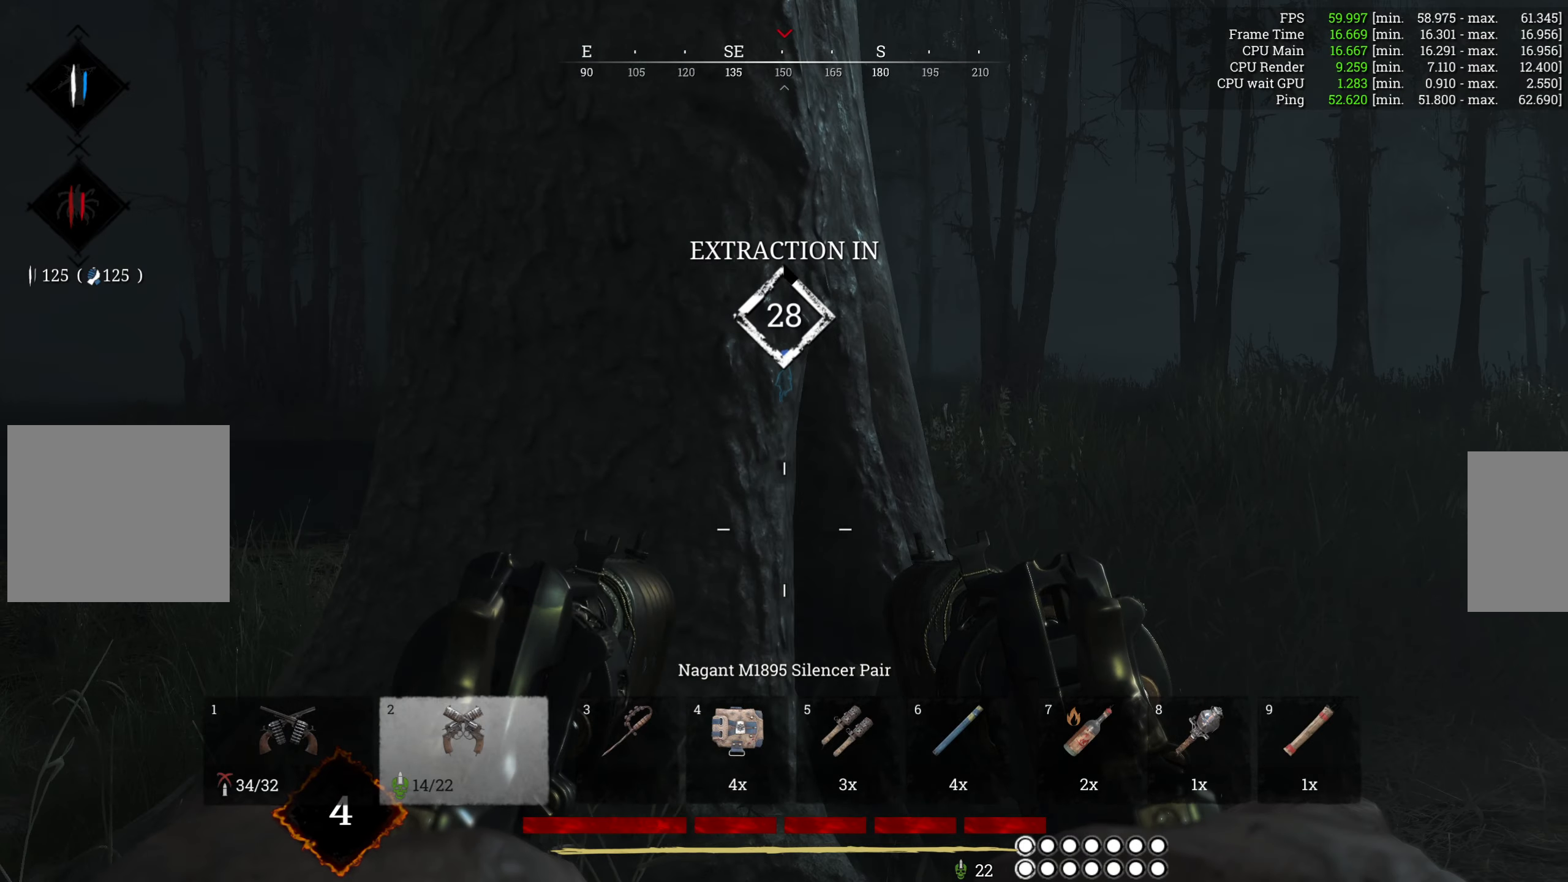
{"keys": ["d"], "mouse": [], "events": []}
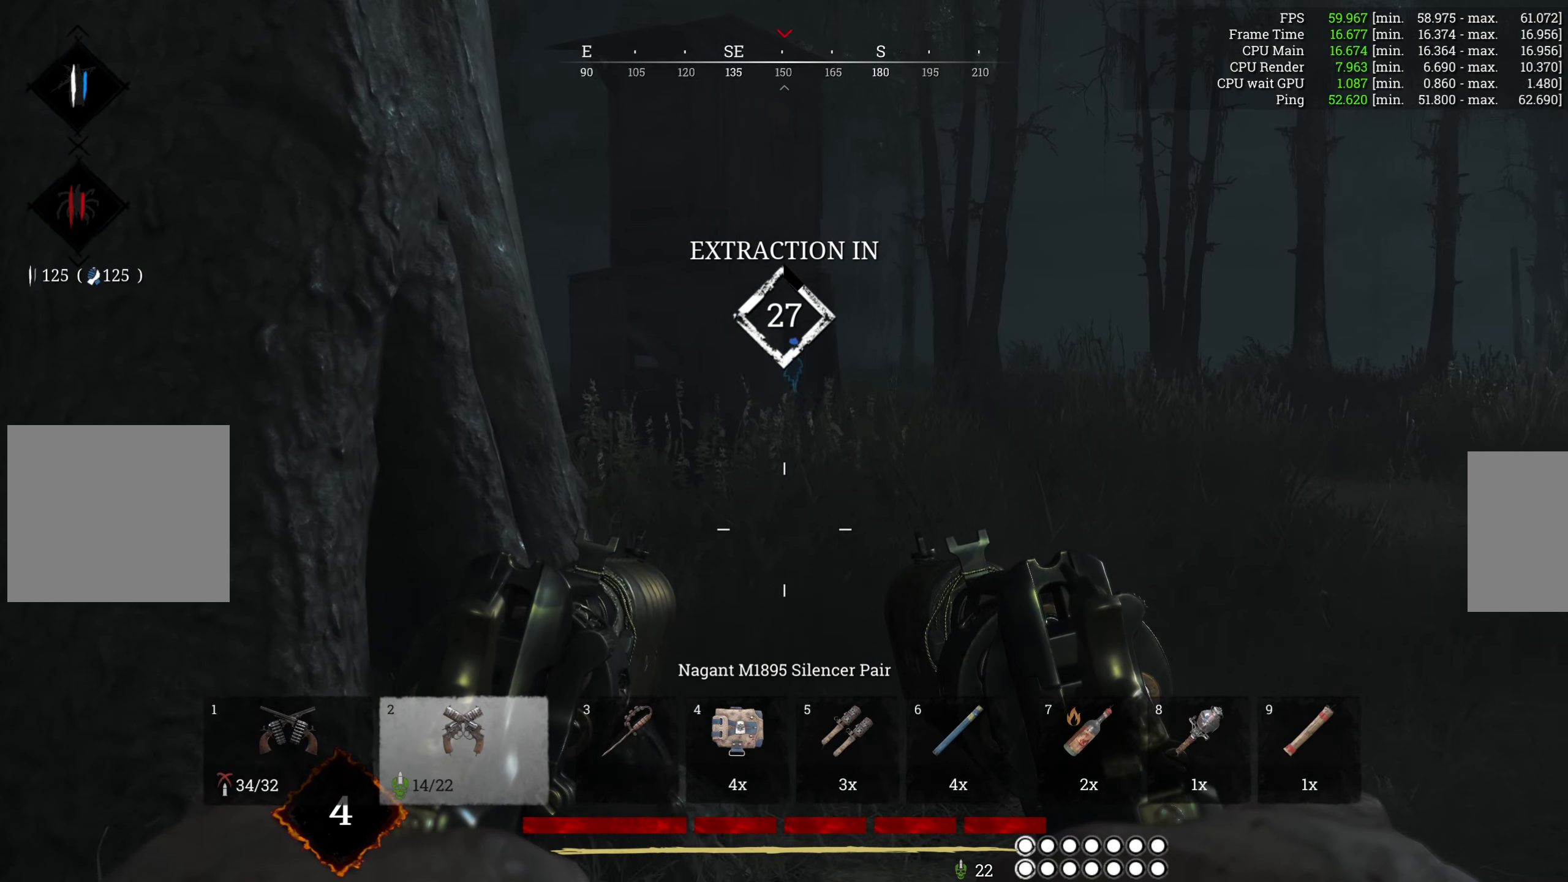
{"keys": ["d"], "mouse": [], "events": []}
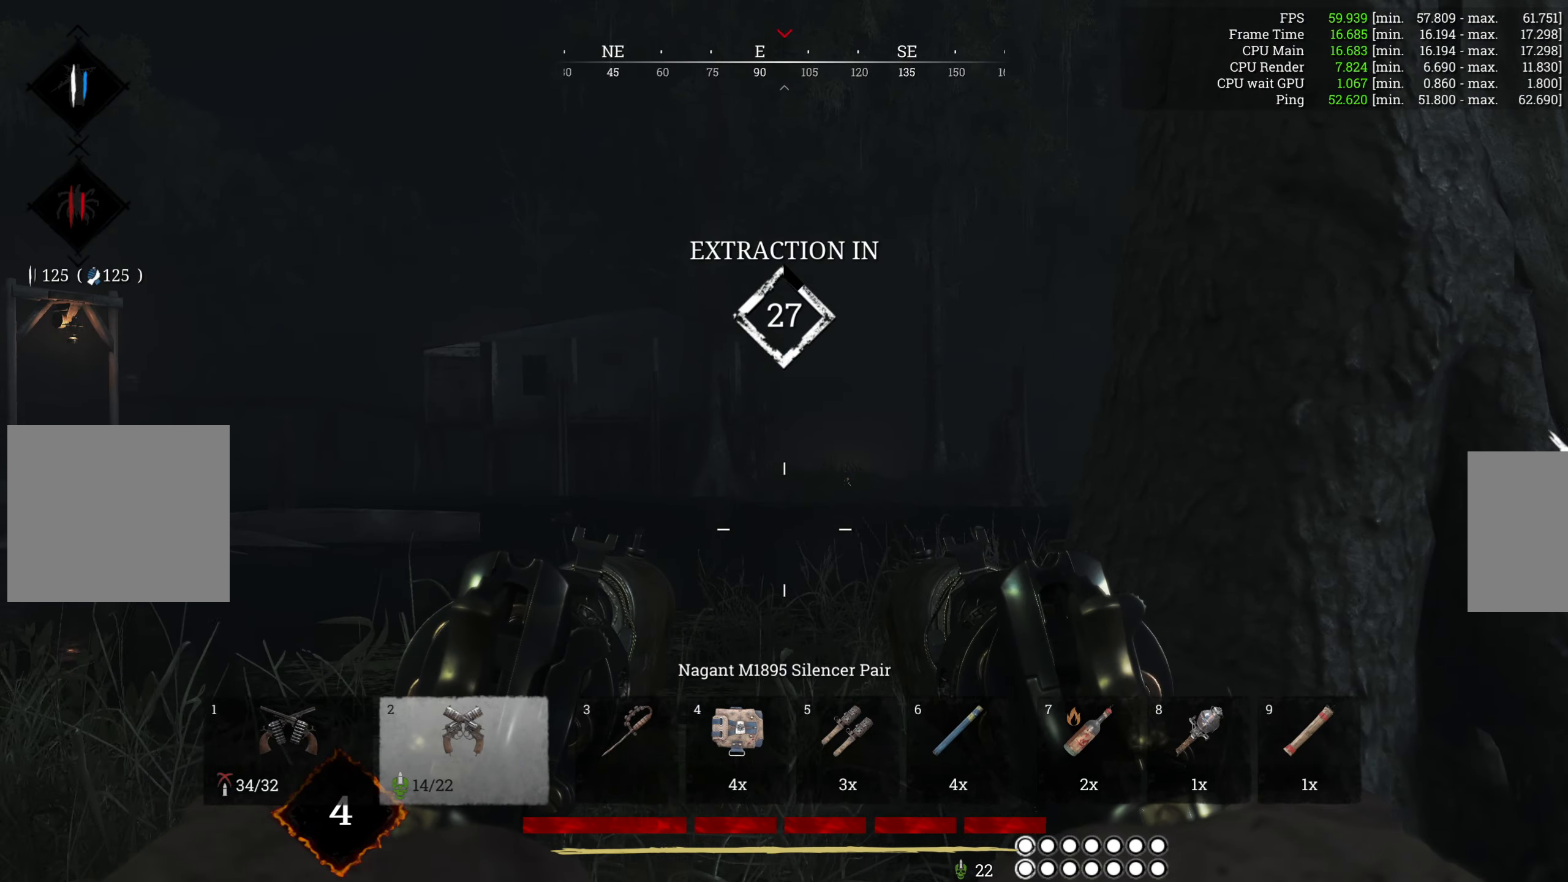
{"keys": ["a"], "mouse": [], "events": [[133, "a", "down"], [233, "d", "up"]]}
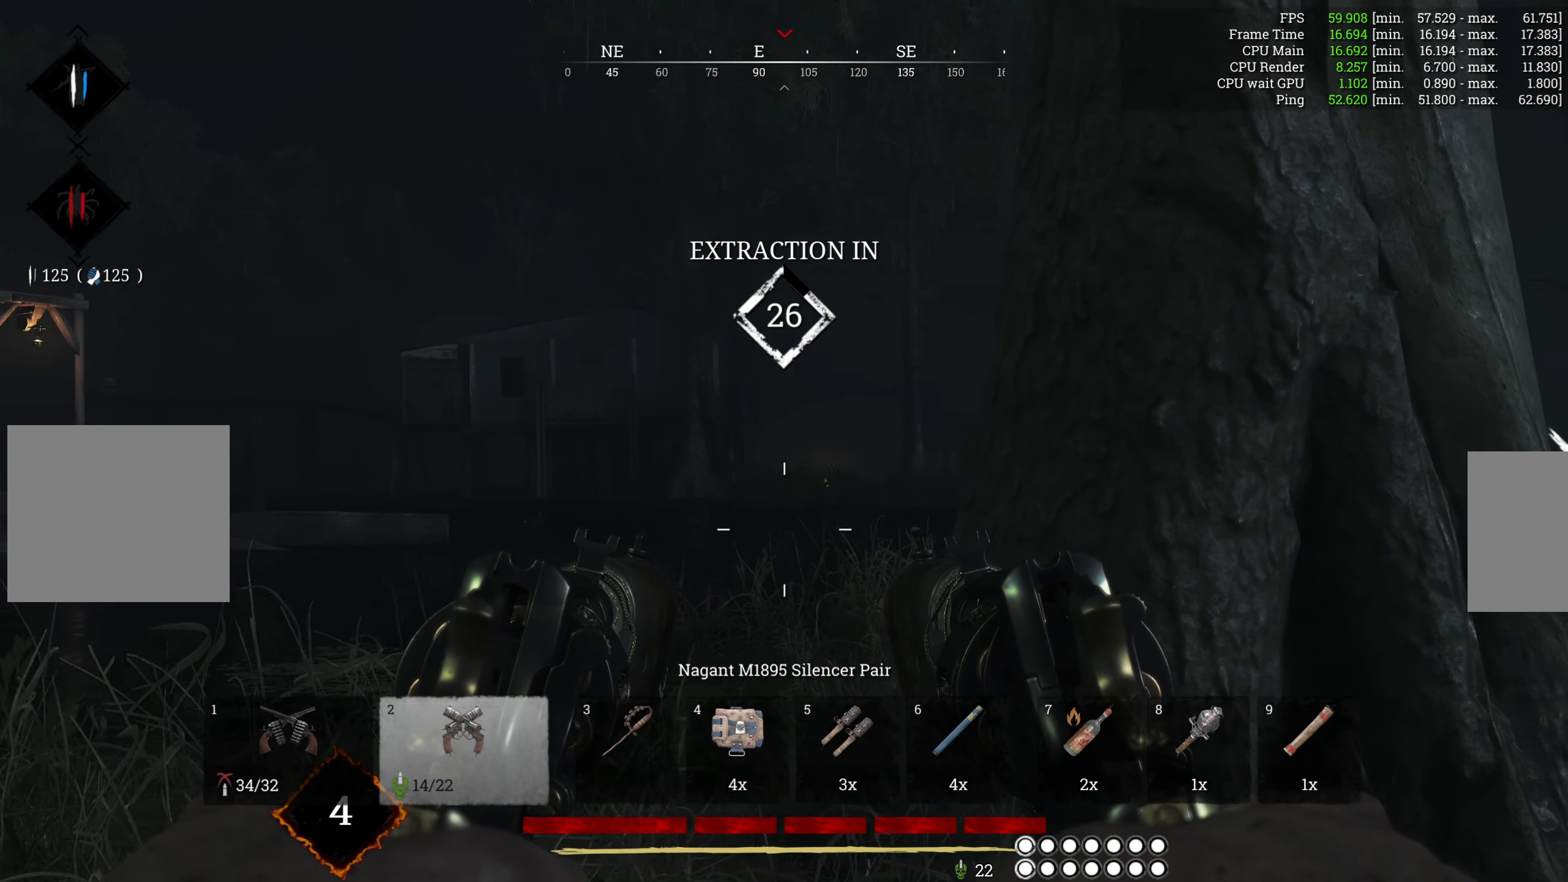
{"keys": ["a"], "mouse": [], "events": [[300, "1", "down"], [433, "1", "up"]]}
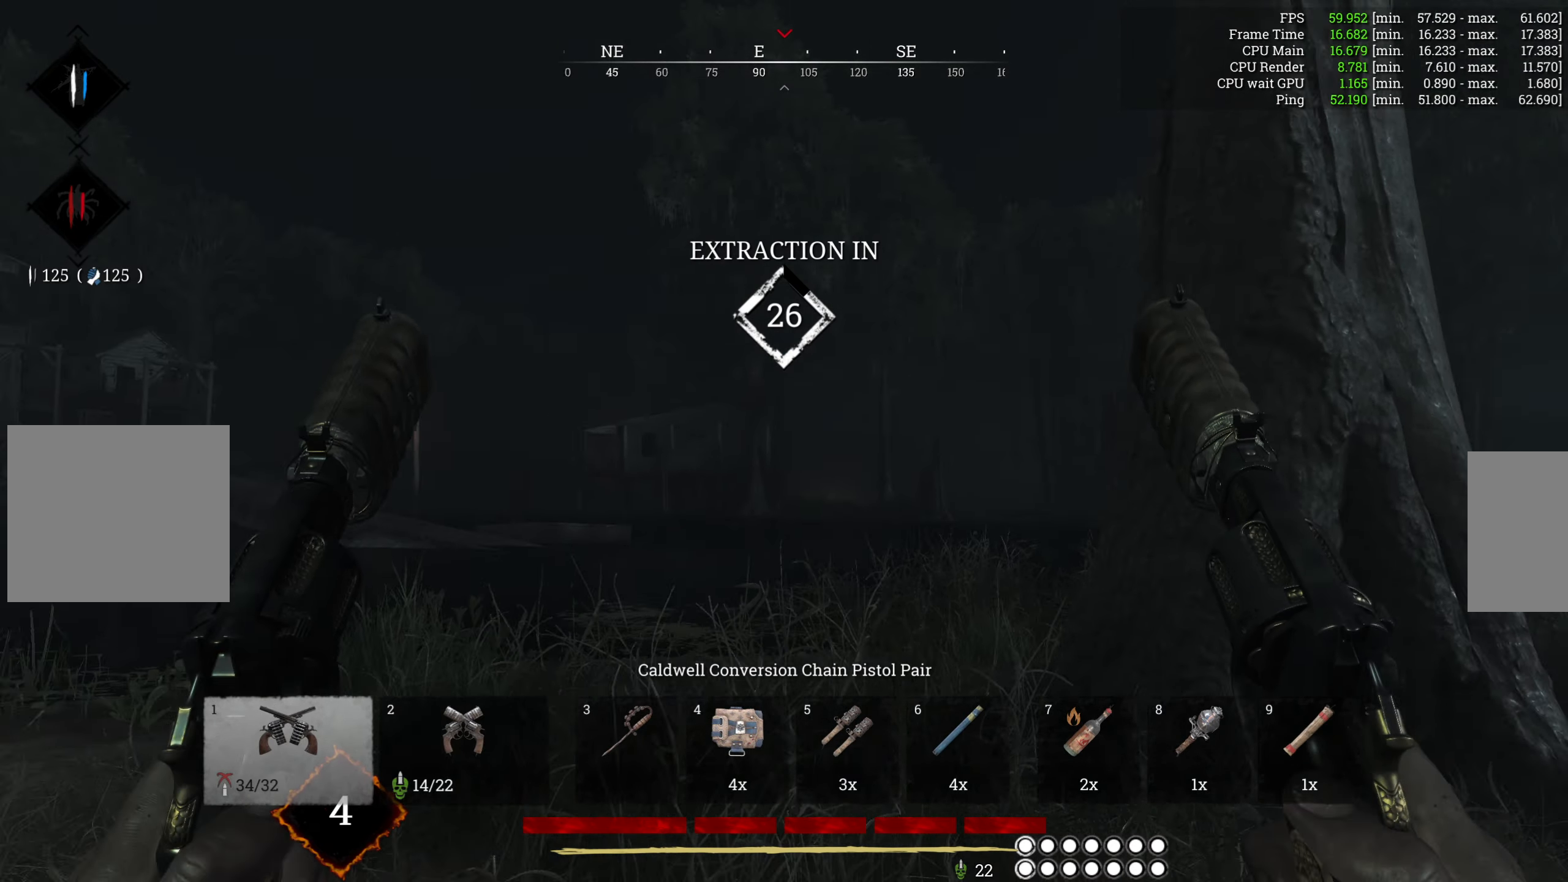
{"keys": ["a", "w"], "mouse": [], "events": [[100, "d", "down"], [133, "a", "up"], [300, "a", "down"], [367, "d", "up"], [467, "w", "down"]]}
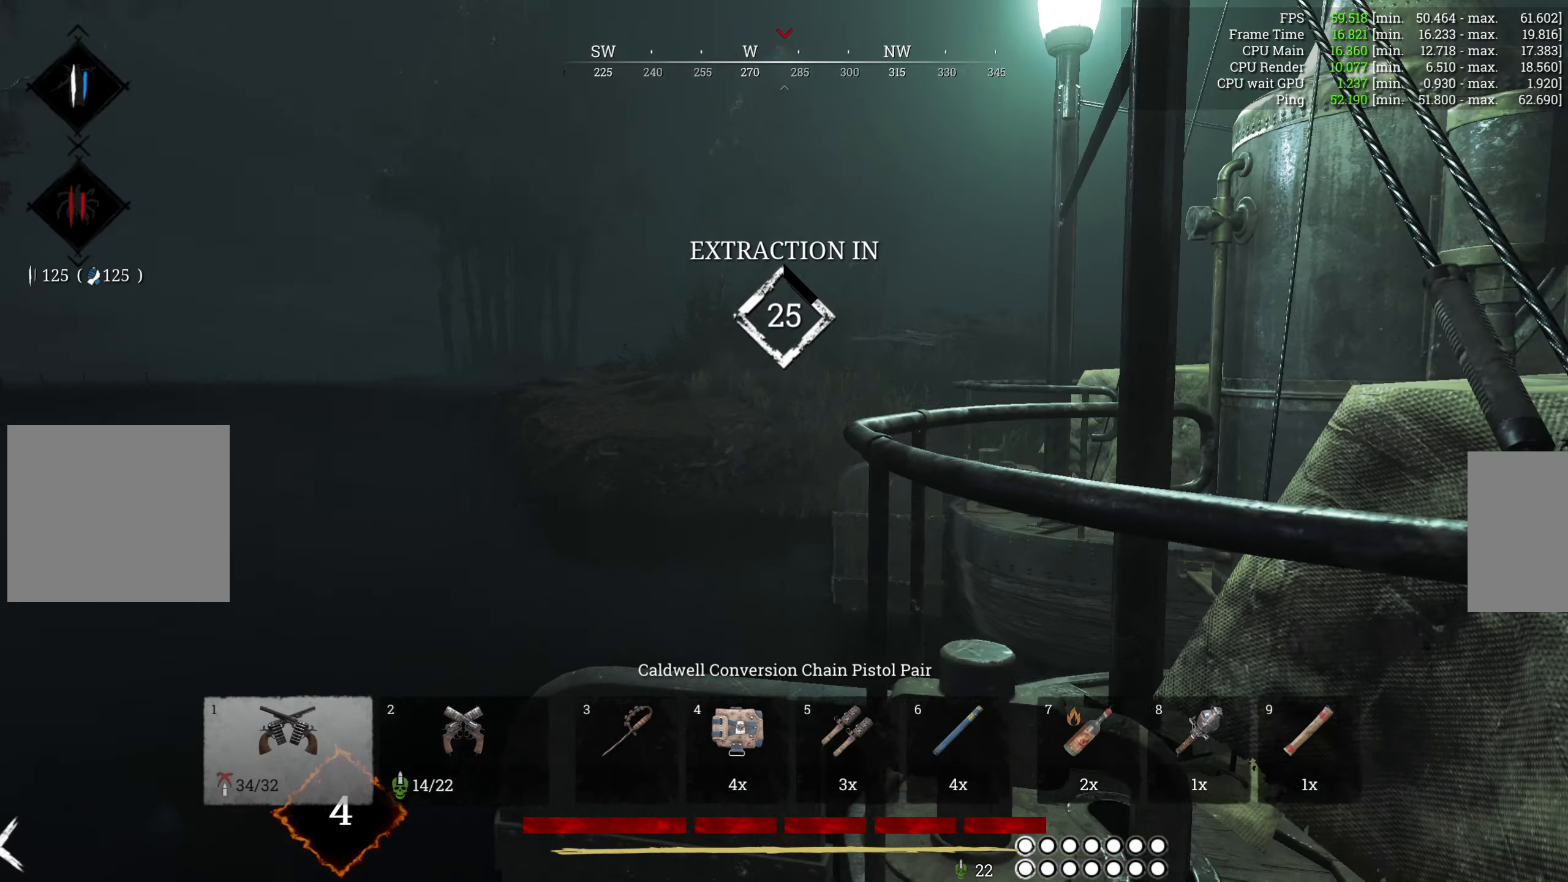
{"keys": ["a"], "mouse": [], "events": [[233, "a", "up"], [300, "a", "down"], [500, "w", "up"]]}
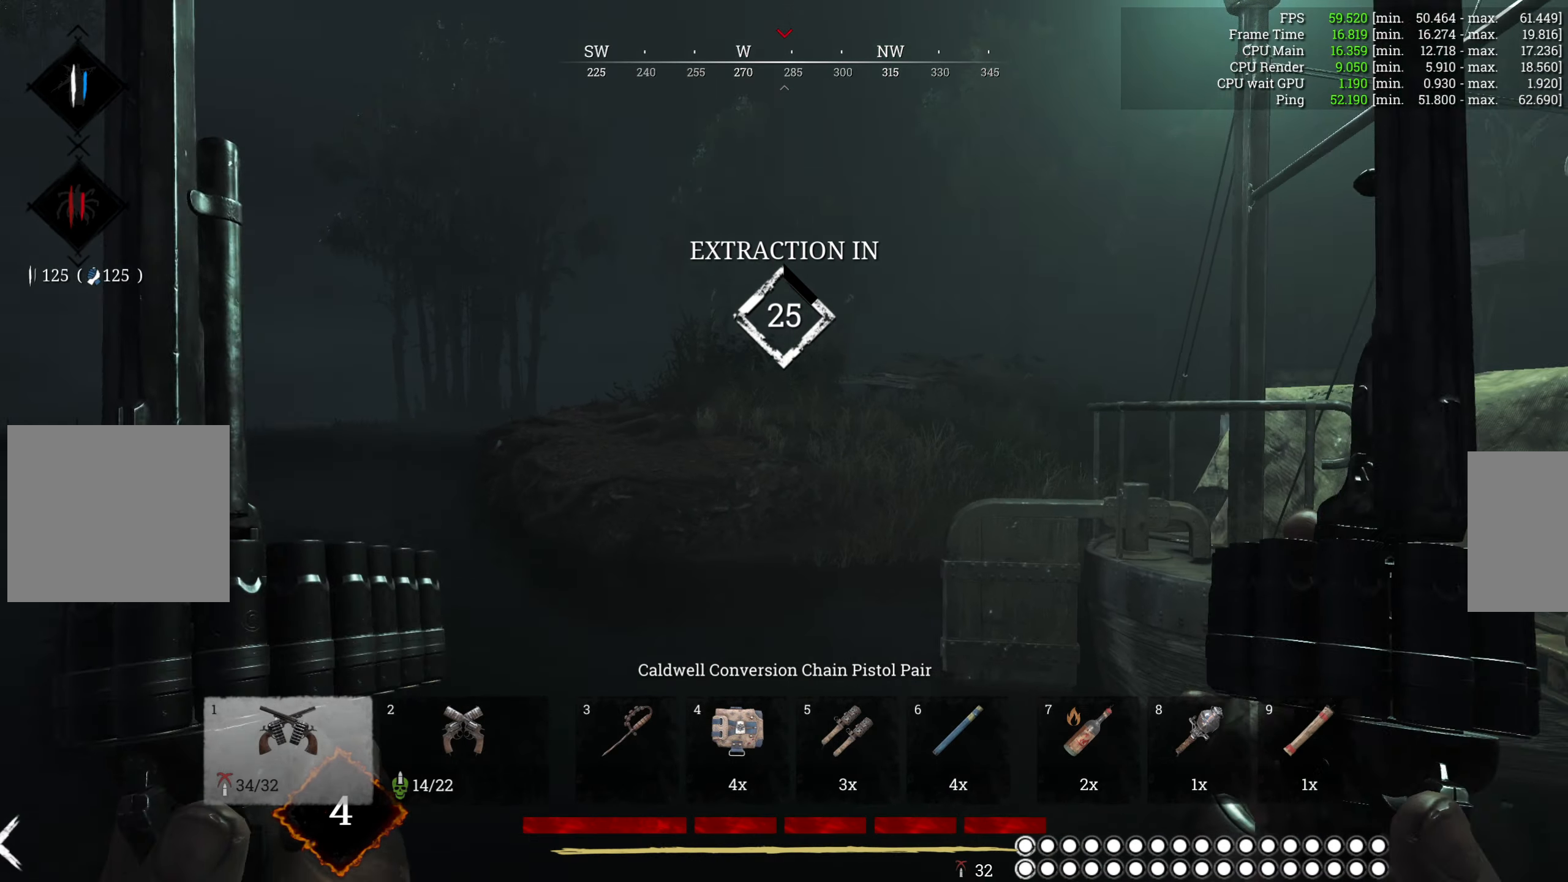
{"keys": ["a"], "mouse": [], "events": [[233, "mouse_right", "down"], [383, "mouse_right", "up"]]}
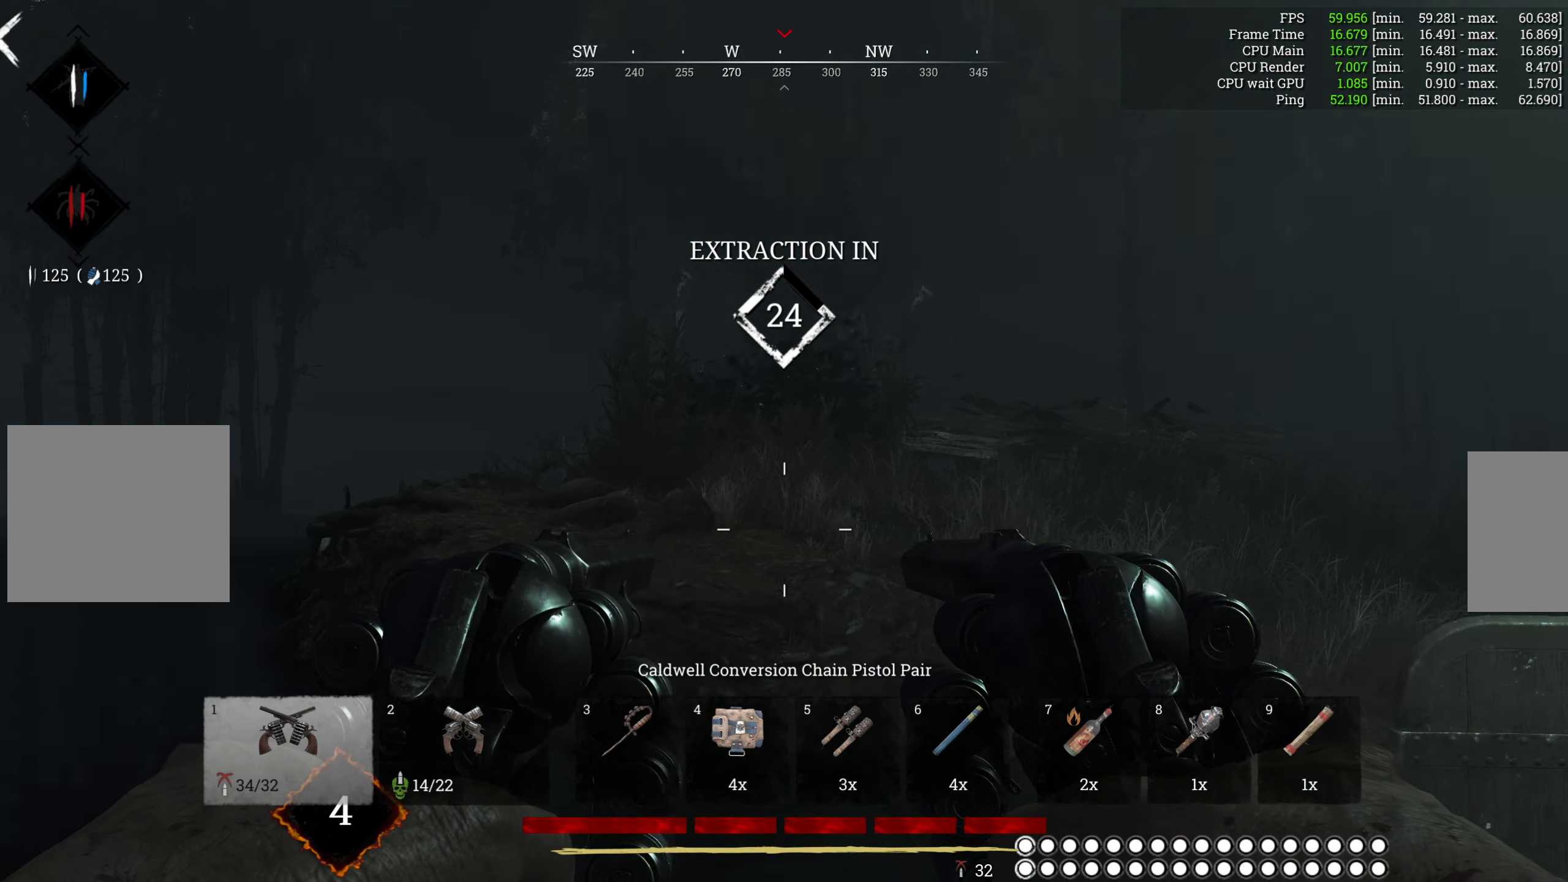
{"keys": [], "mouse": ["left"], "events": [[117, "a", "up"], [500, "mouse_left", "down"]]}
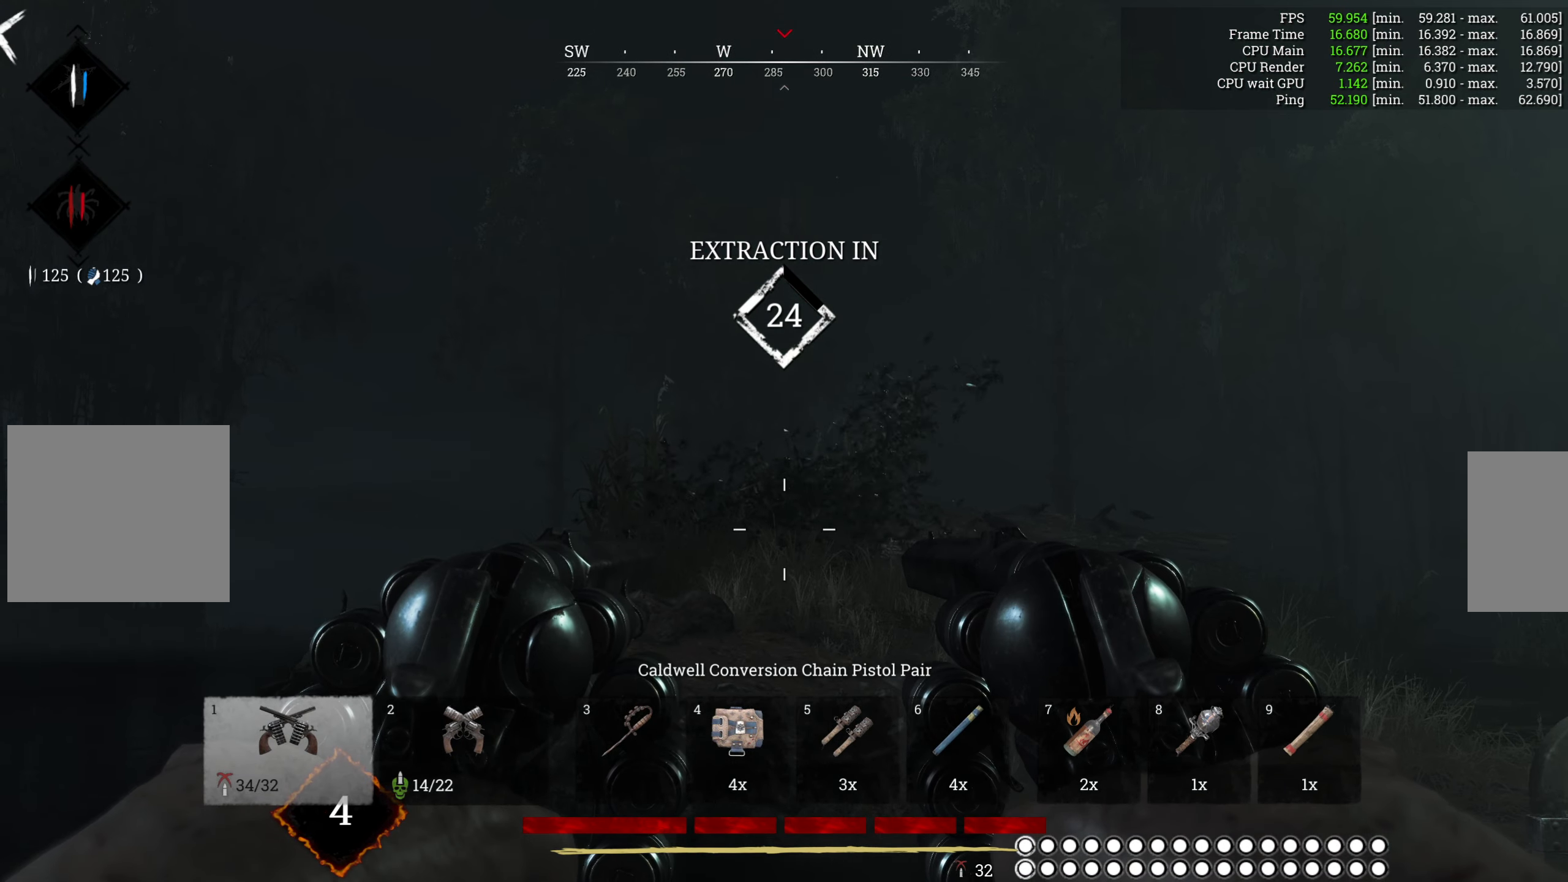
{"keys": ["s"], "mouse": [], "events": [[117, "mouse_left", "up"], [117, "s", "down"]]}
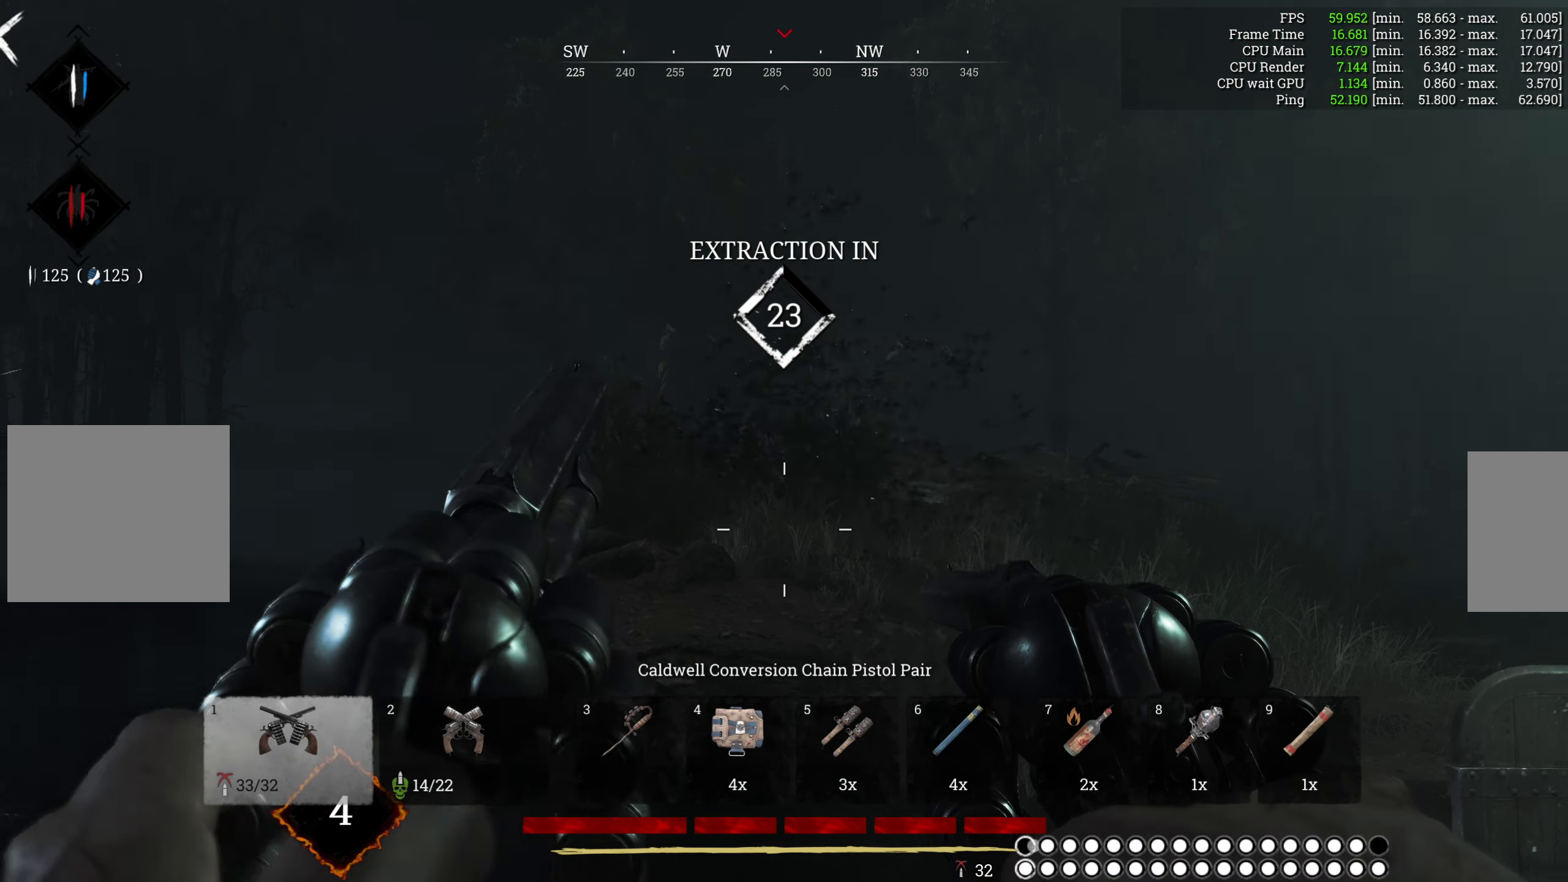
{"keys": ["d", "s"], "mouse": [], "events": [[267, "mouse_left", "down"], [284, "d", "down"], [417, "mouse_left", "up"]]}
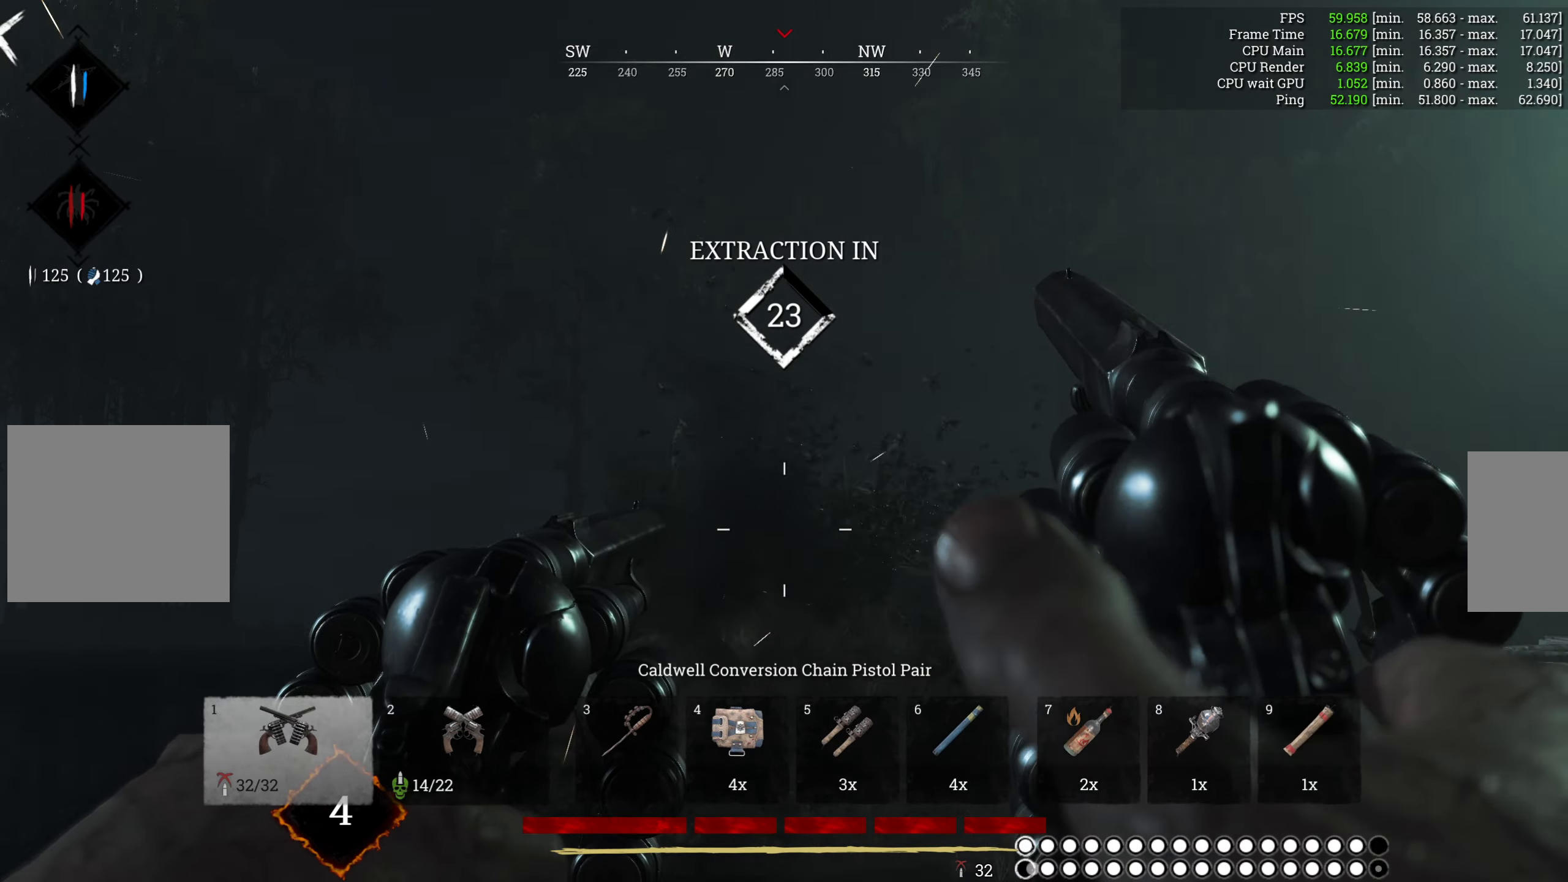
{"keys": ["s"], "mouse": [], "events": [[200, "d", "up"]]}
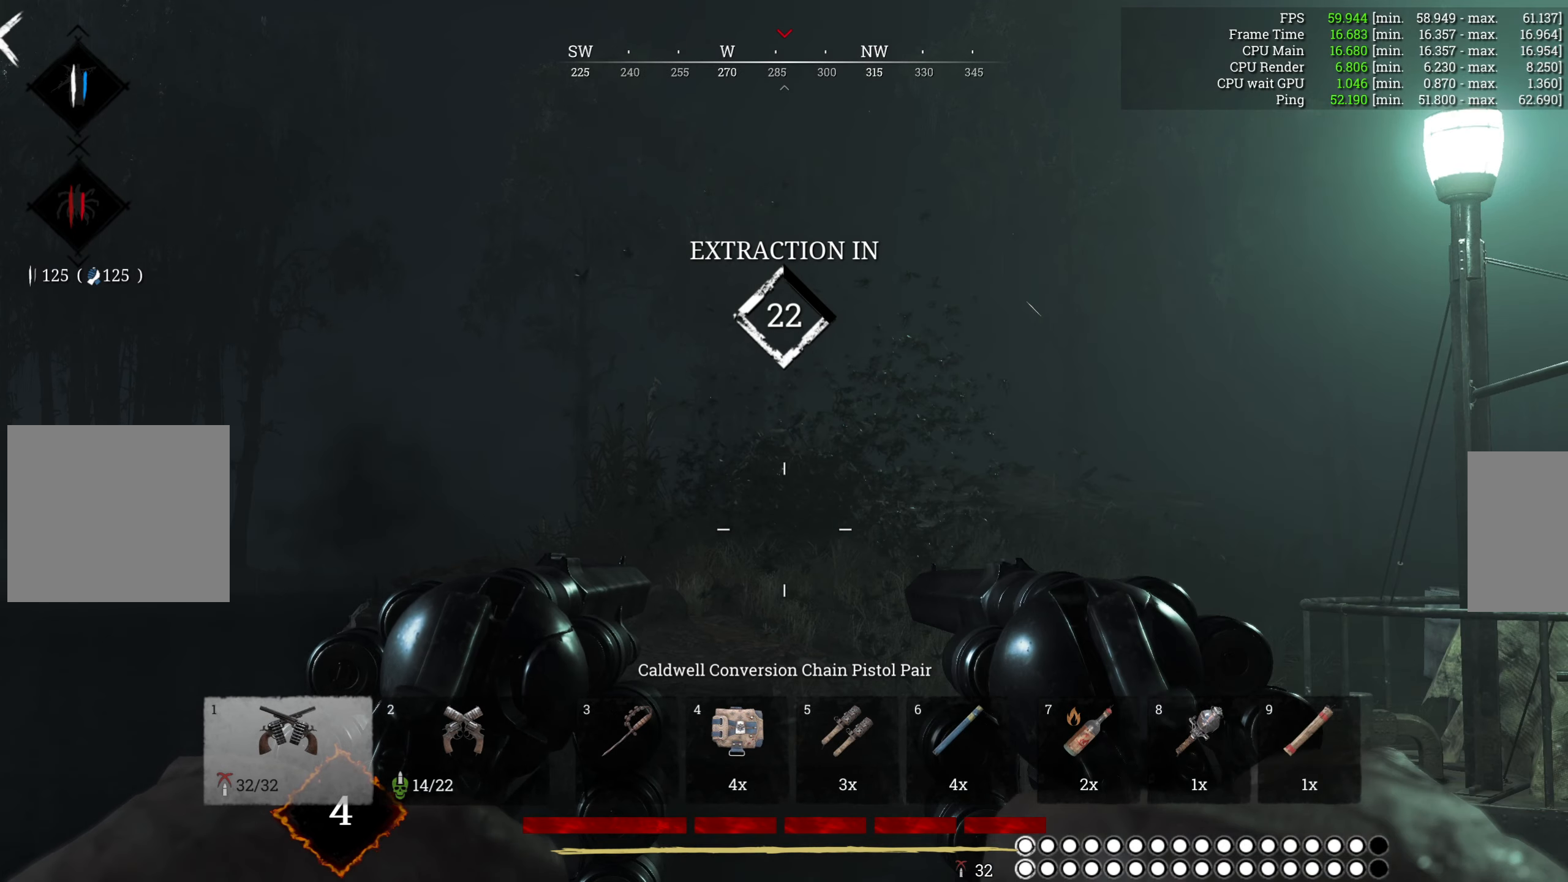
{"keys": ["a"], "mouse": [], "events": [[167, "mouse_left", "down"], [284, "mouse_left", "up"], [434, "a", "down"], [450, "s", "up"]]}
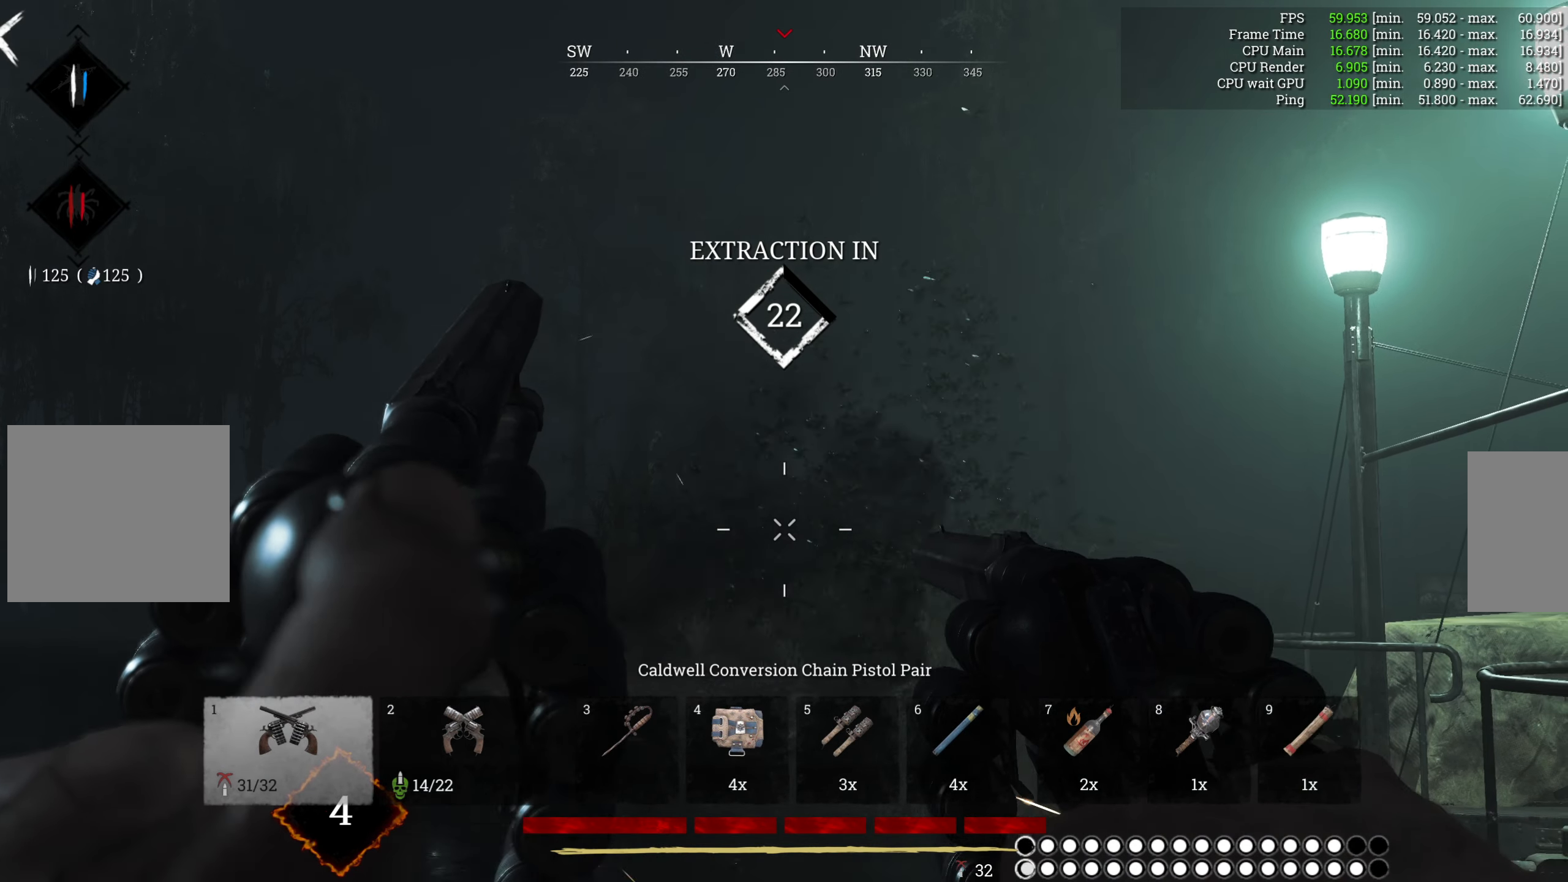
{"keys": [], "mouse": [], "events": [[300, "a", "up"], [317, "mouse_left", "down"], [450, "mouse_left", "up"]]}
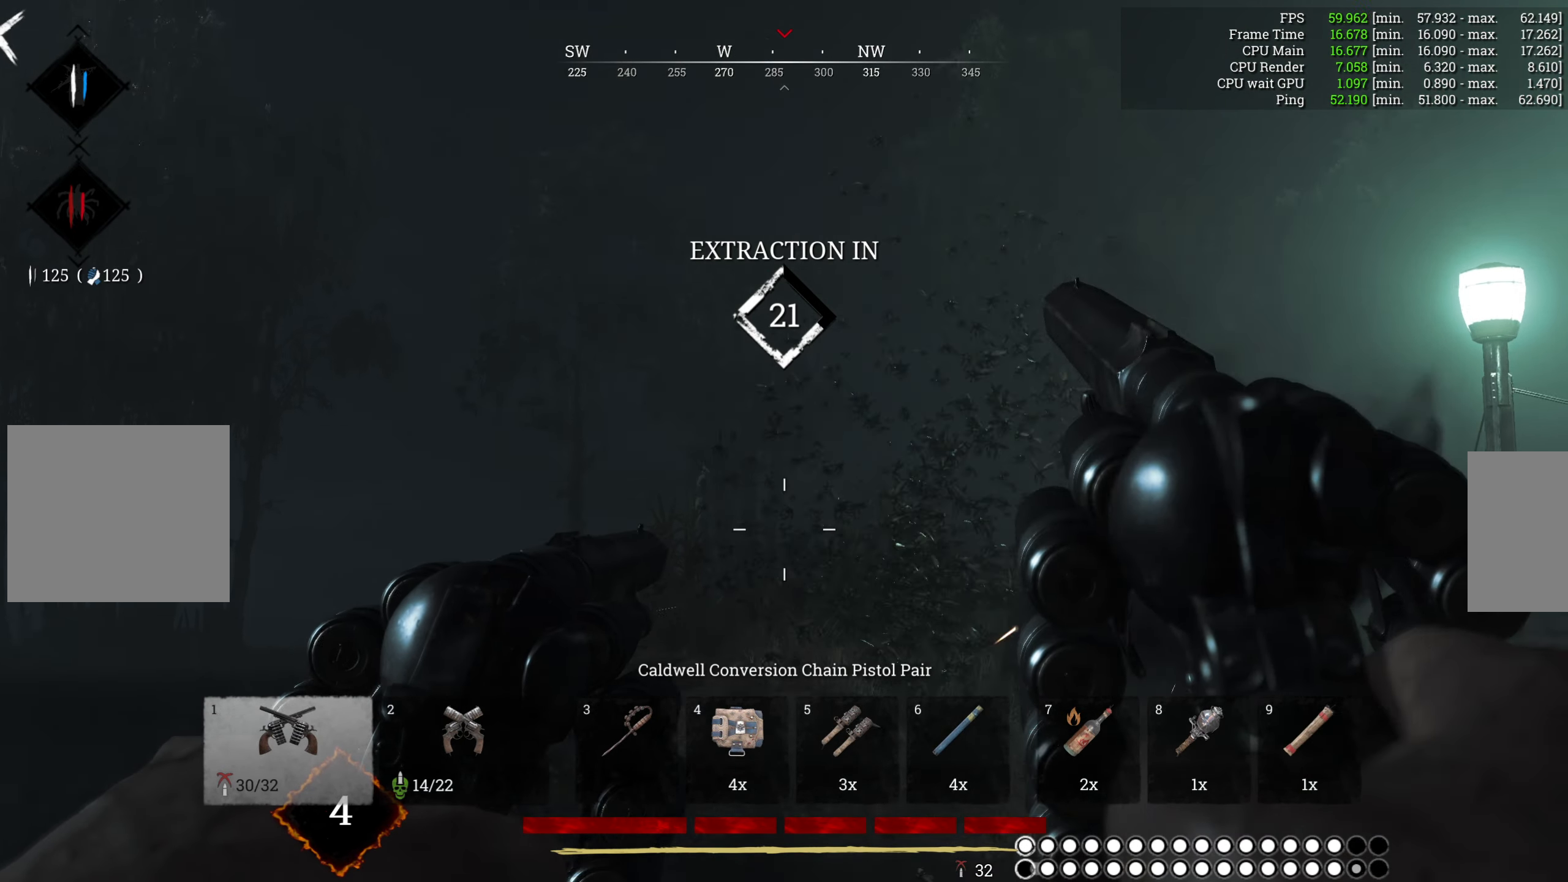
{"keys": ["d", "s"], "mouse": [], "events": [[17, "s", "down"], [50, "d", "down"]]}
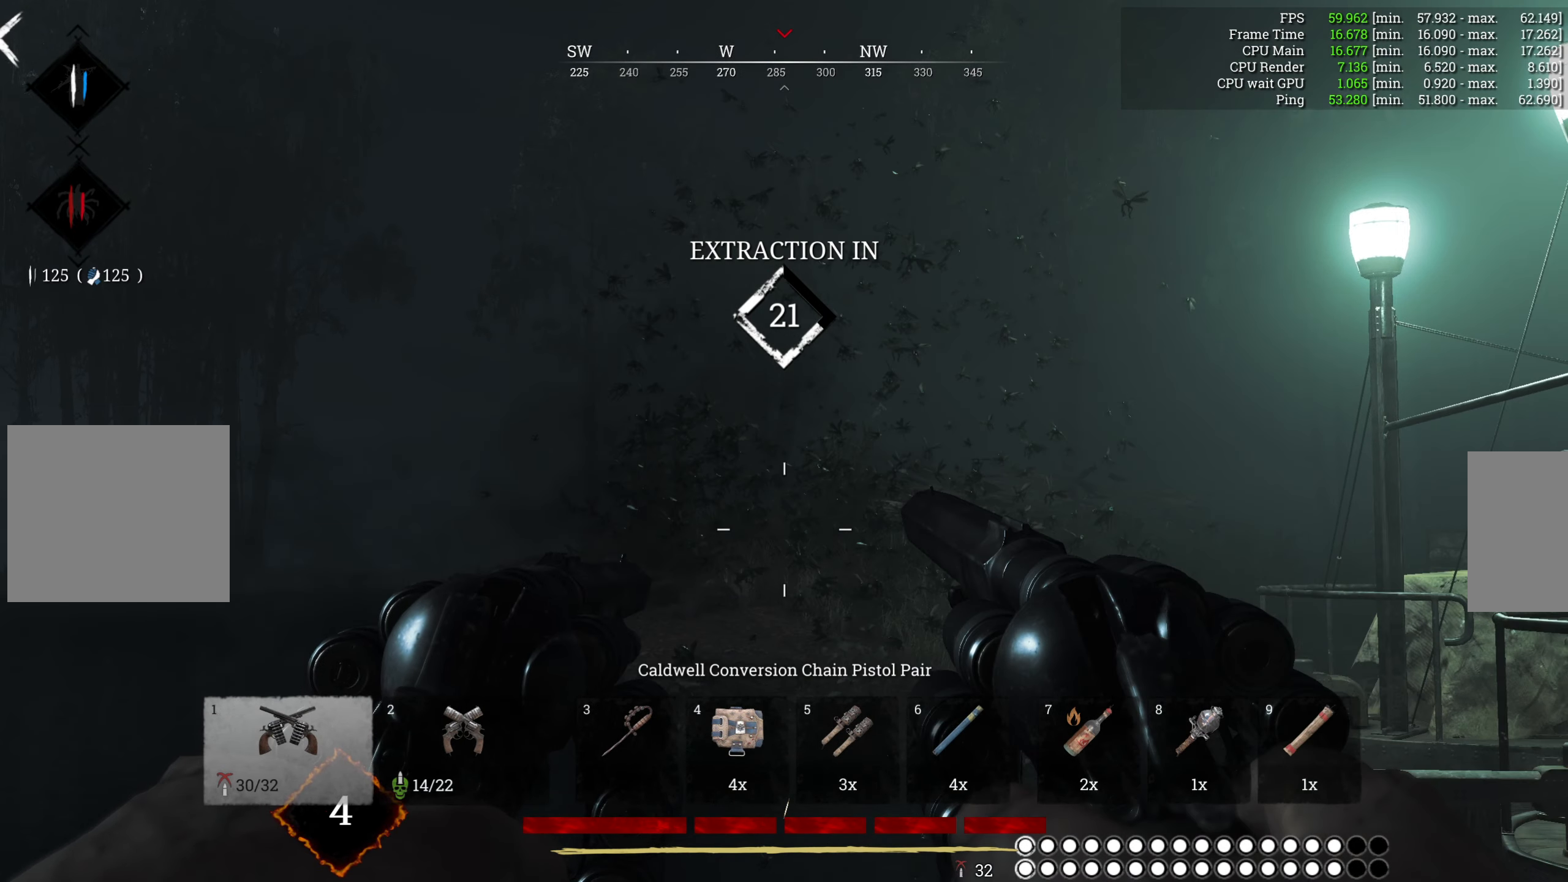
{"keys": ["d"], "mouse": [], "events": [[134, "mouse_left", "down"], [267, "mouse_left", "up"], [384, "s", "up"]]}
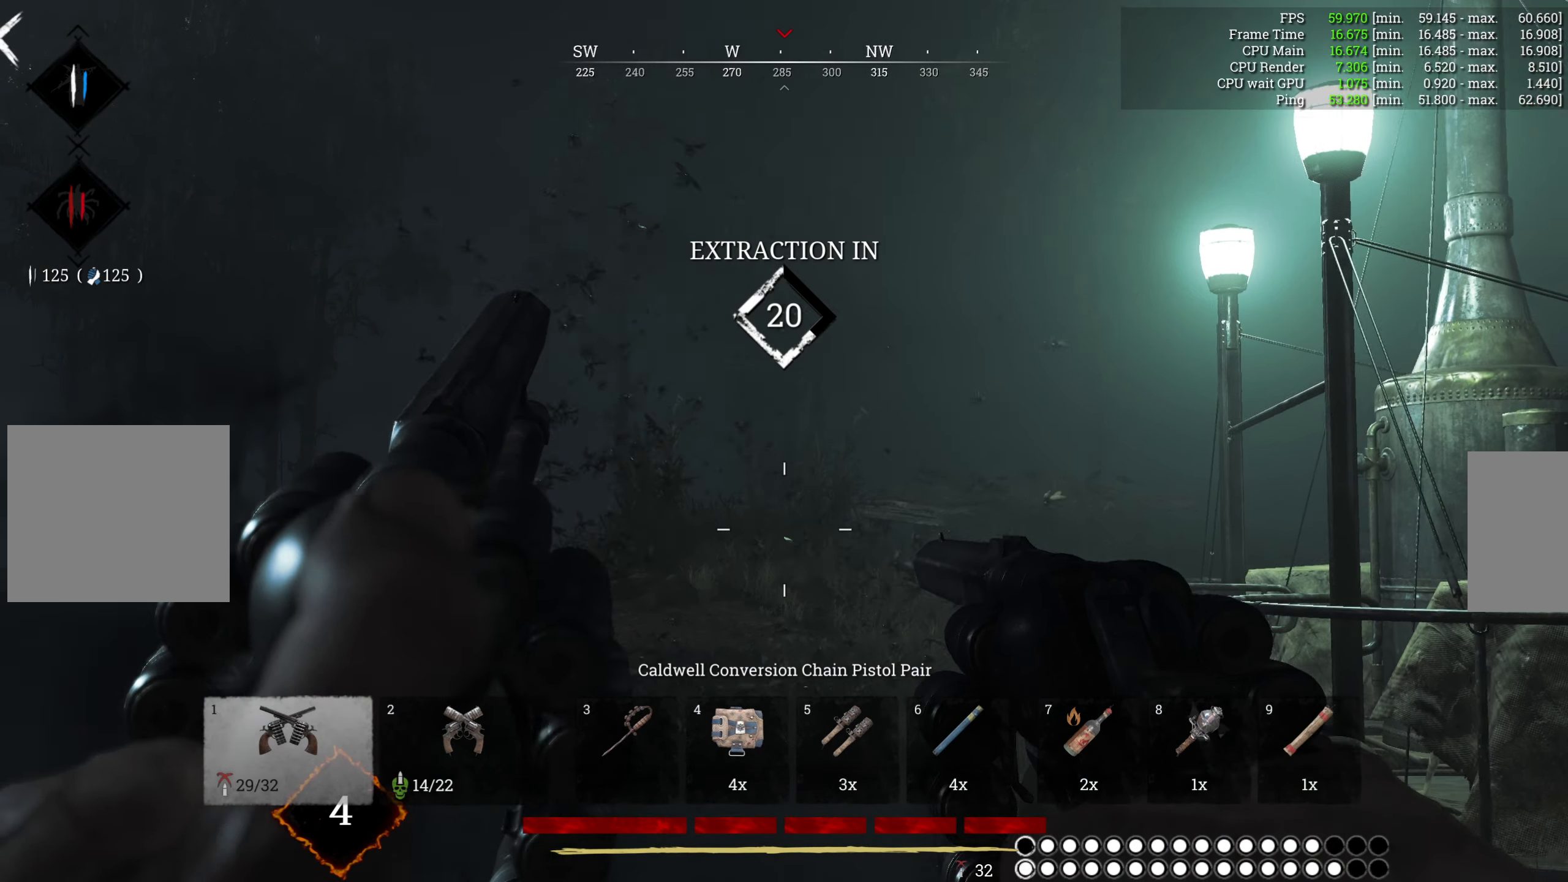
{"keys": ["tab", "w"], "mouse": [], "events": [[117, "w", "down"], [167, "d", "up"], [417, "tab", "down"]]}
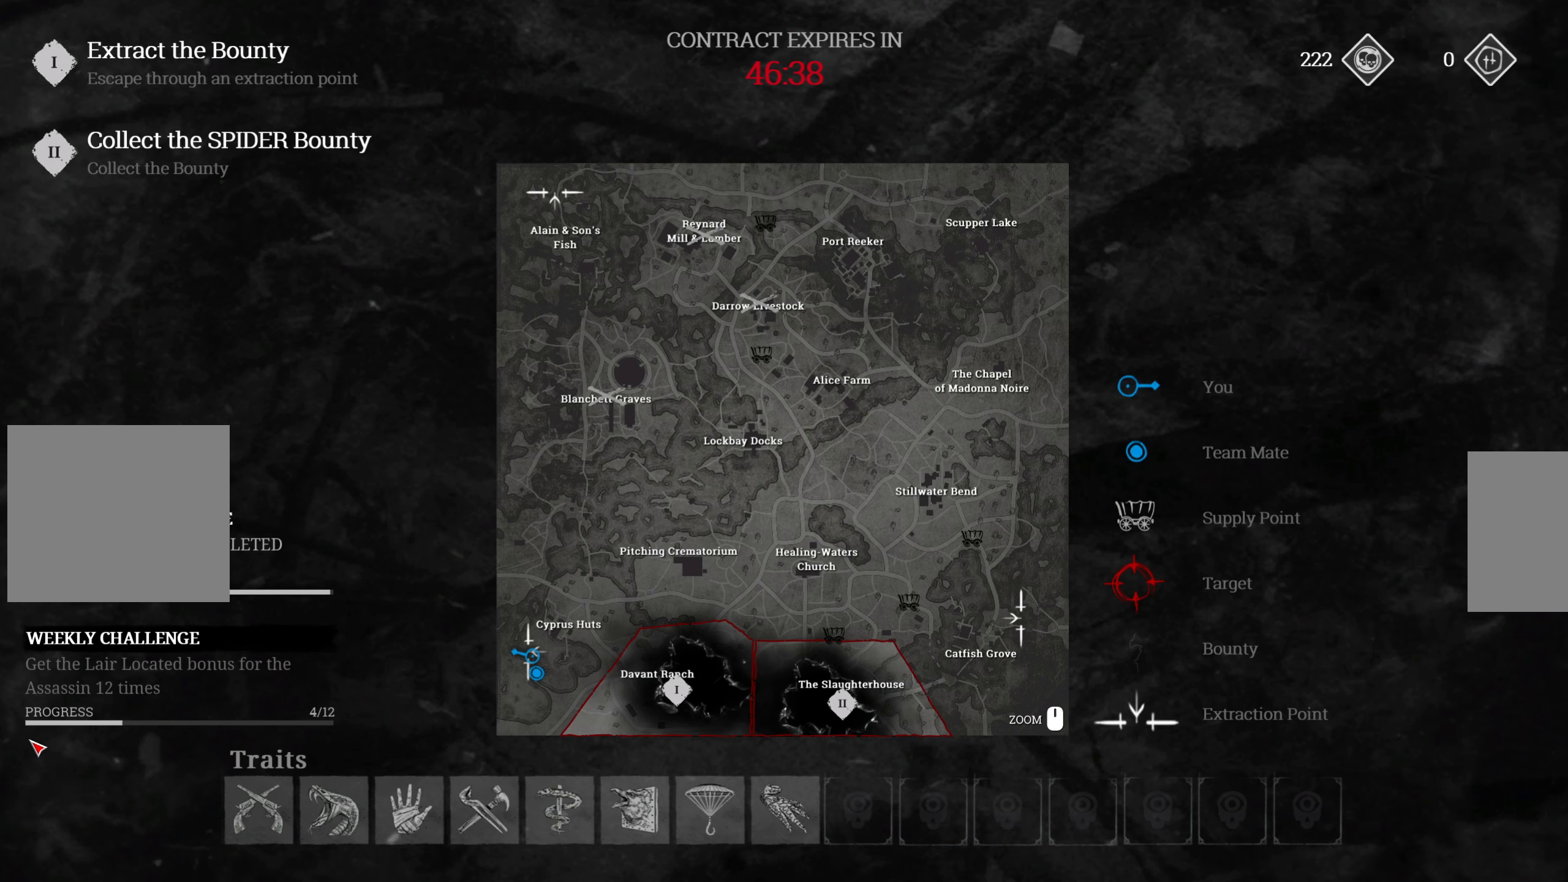
{"keys": [], "mouse": [], "events": [[67, "w", "up"], [84, "tab", "up"]]}
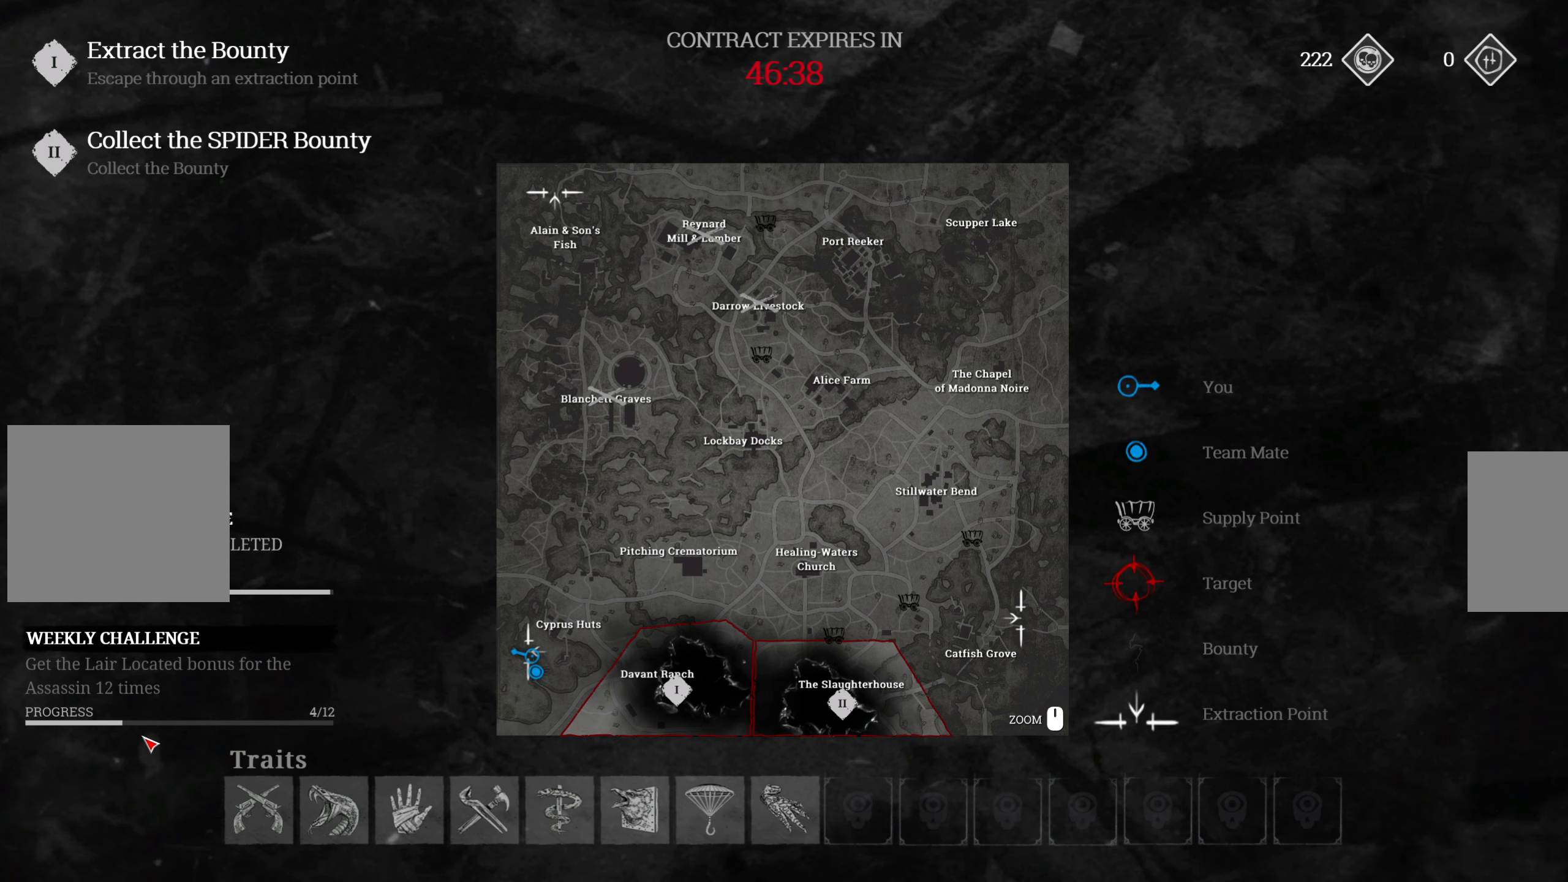
{"keys": [], "mouse": [], "events": []}
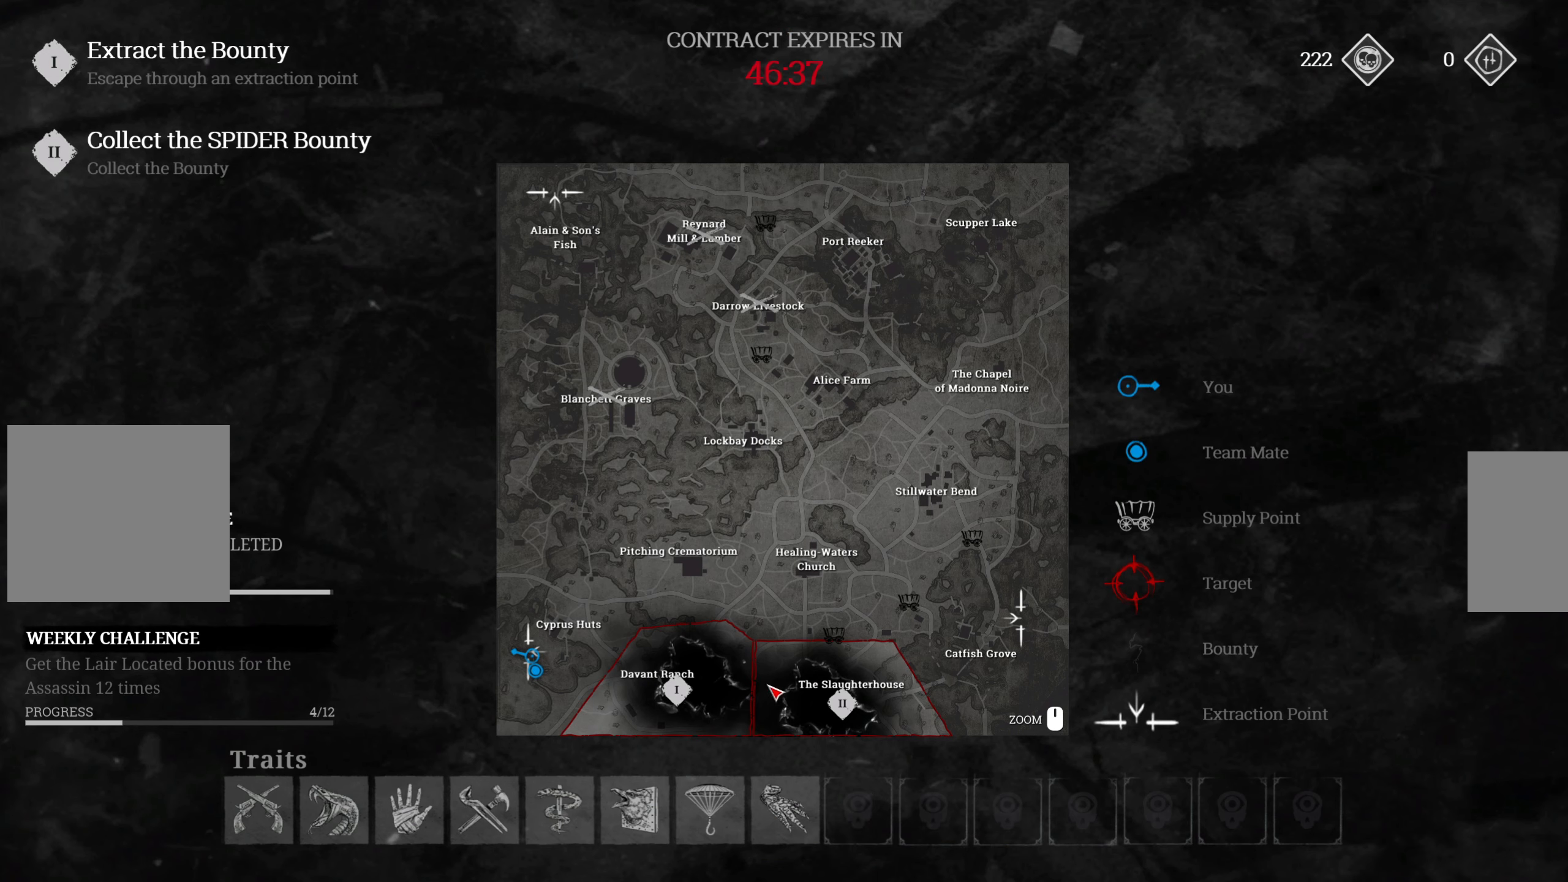
{"keys": [], "mouse": [], "events": []}
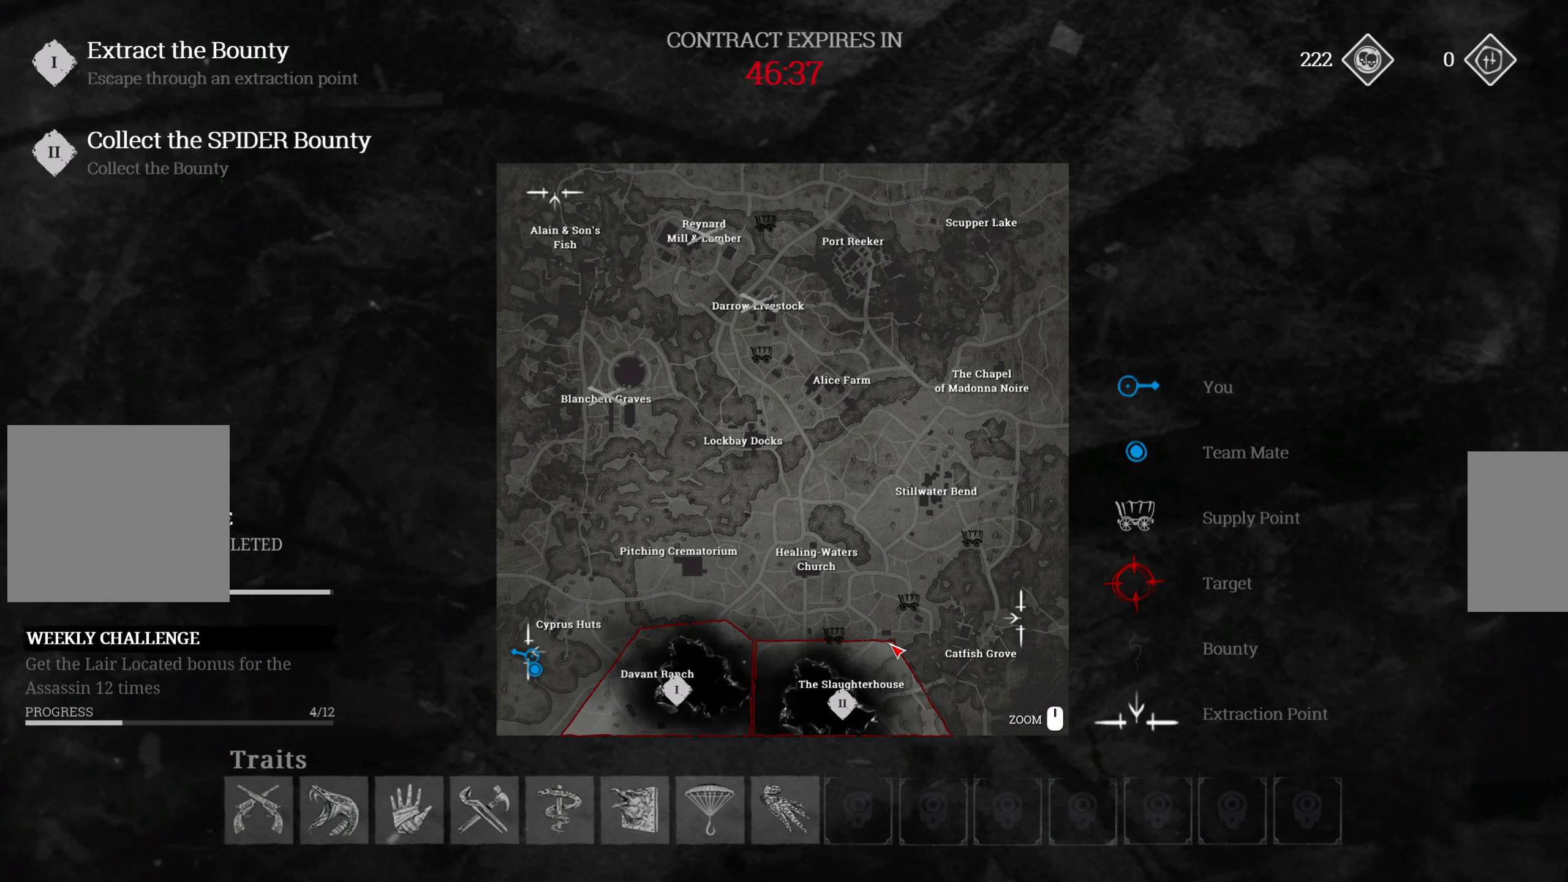
{"keys": [], "mouse": [], "events": []}
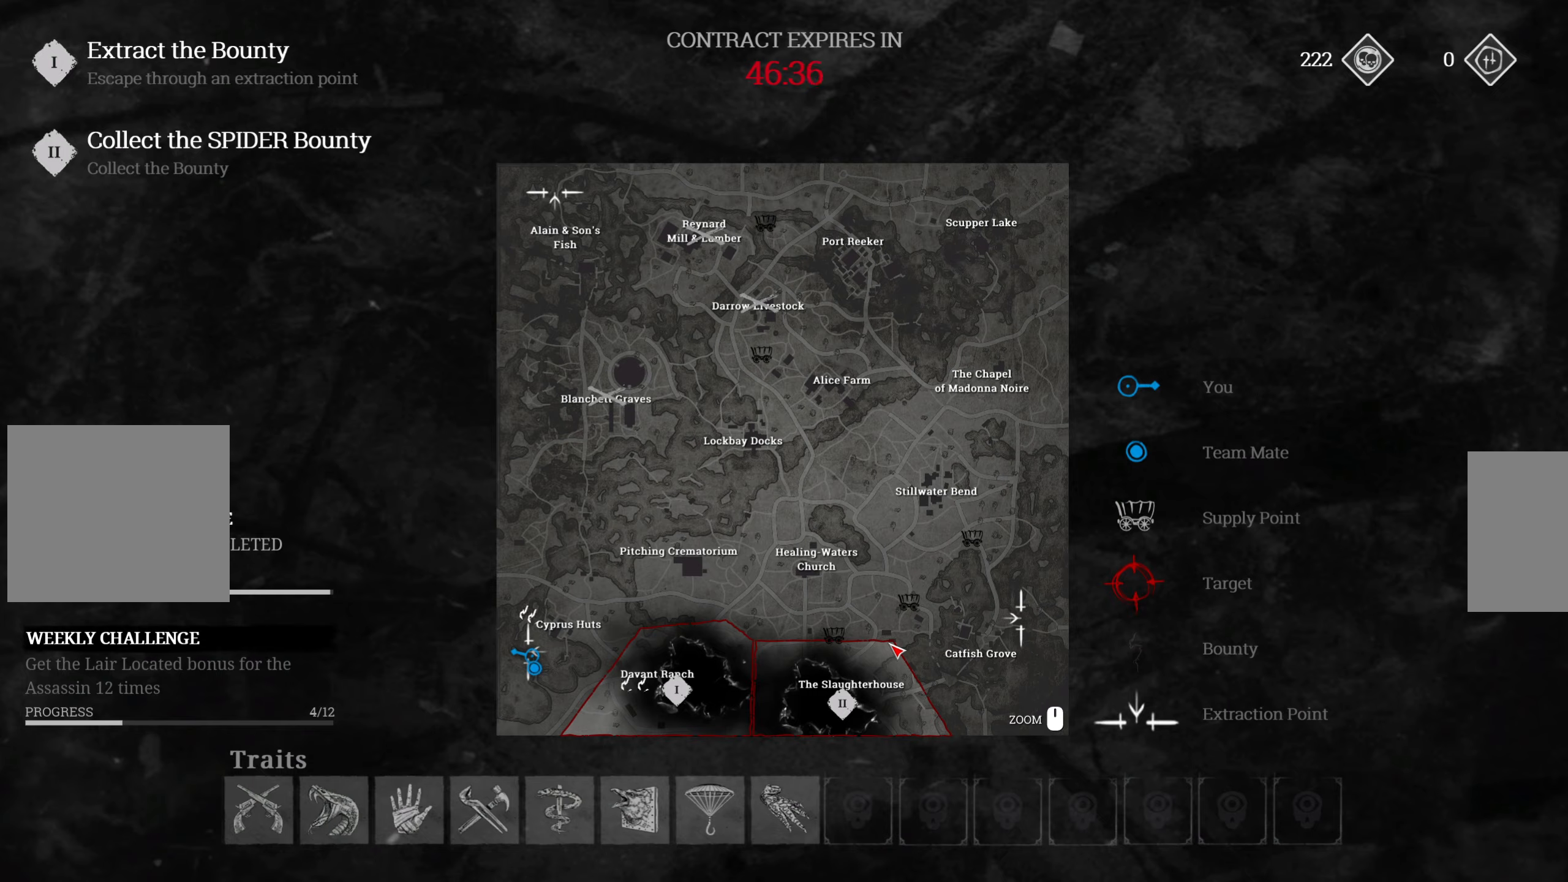
{"keys": [], "mouse": [], "events": [[300, "tab", "down"], [416, "tab", "up"]]}
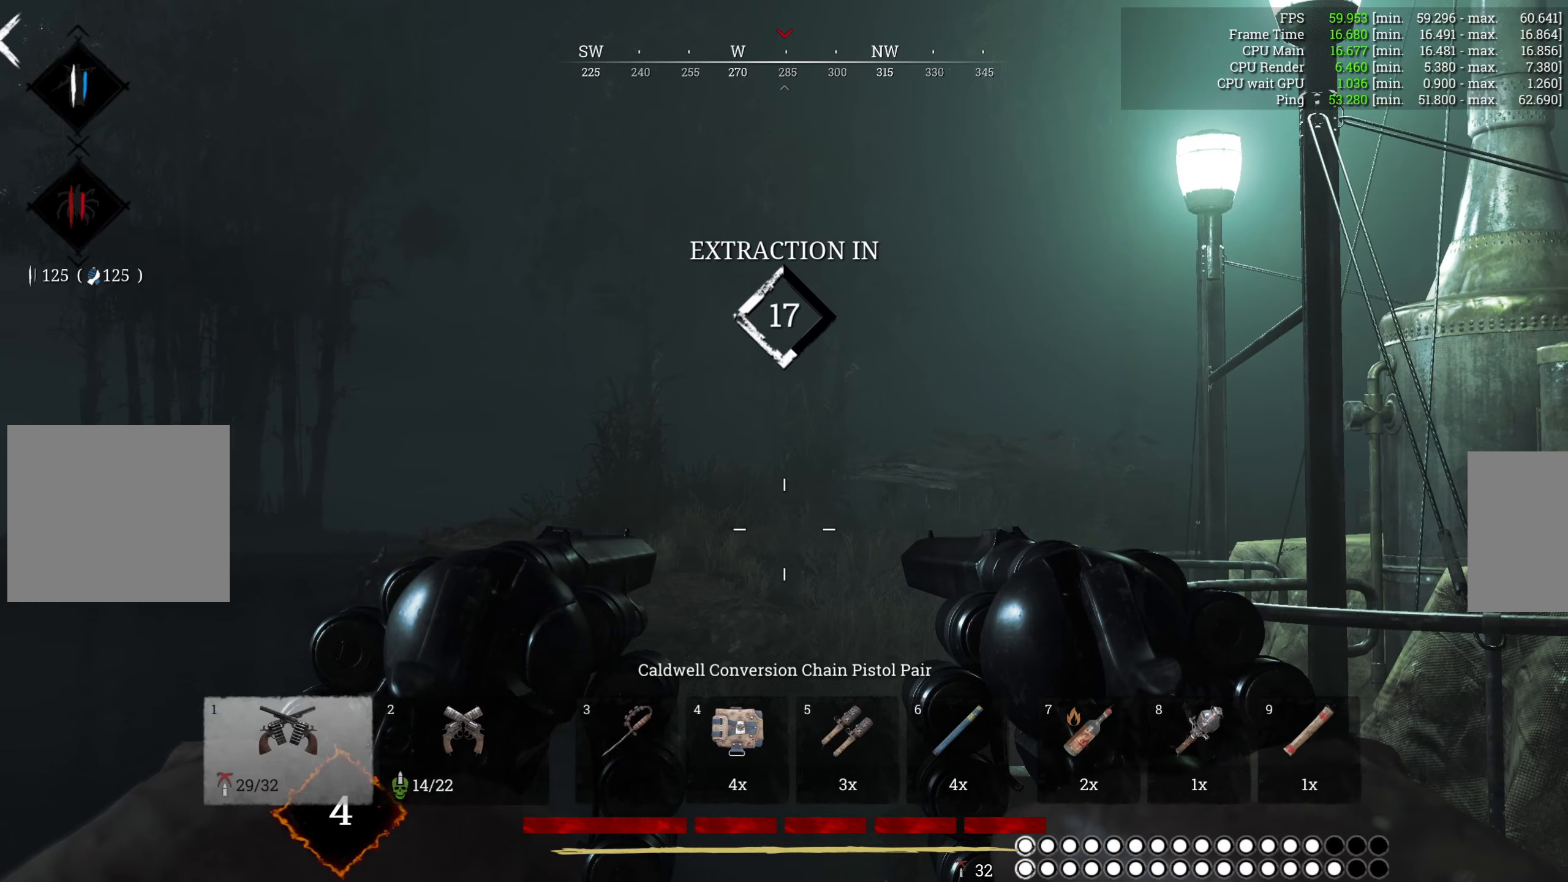
{"keys": ["d", "w"], "mouse": [], "events": [[150, "a", "down"], [216, "w", "down"], [333, "a", "up"], [450, "d", "down"]]}
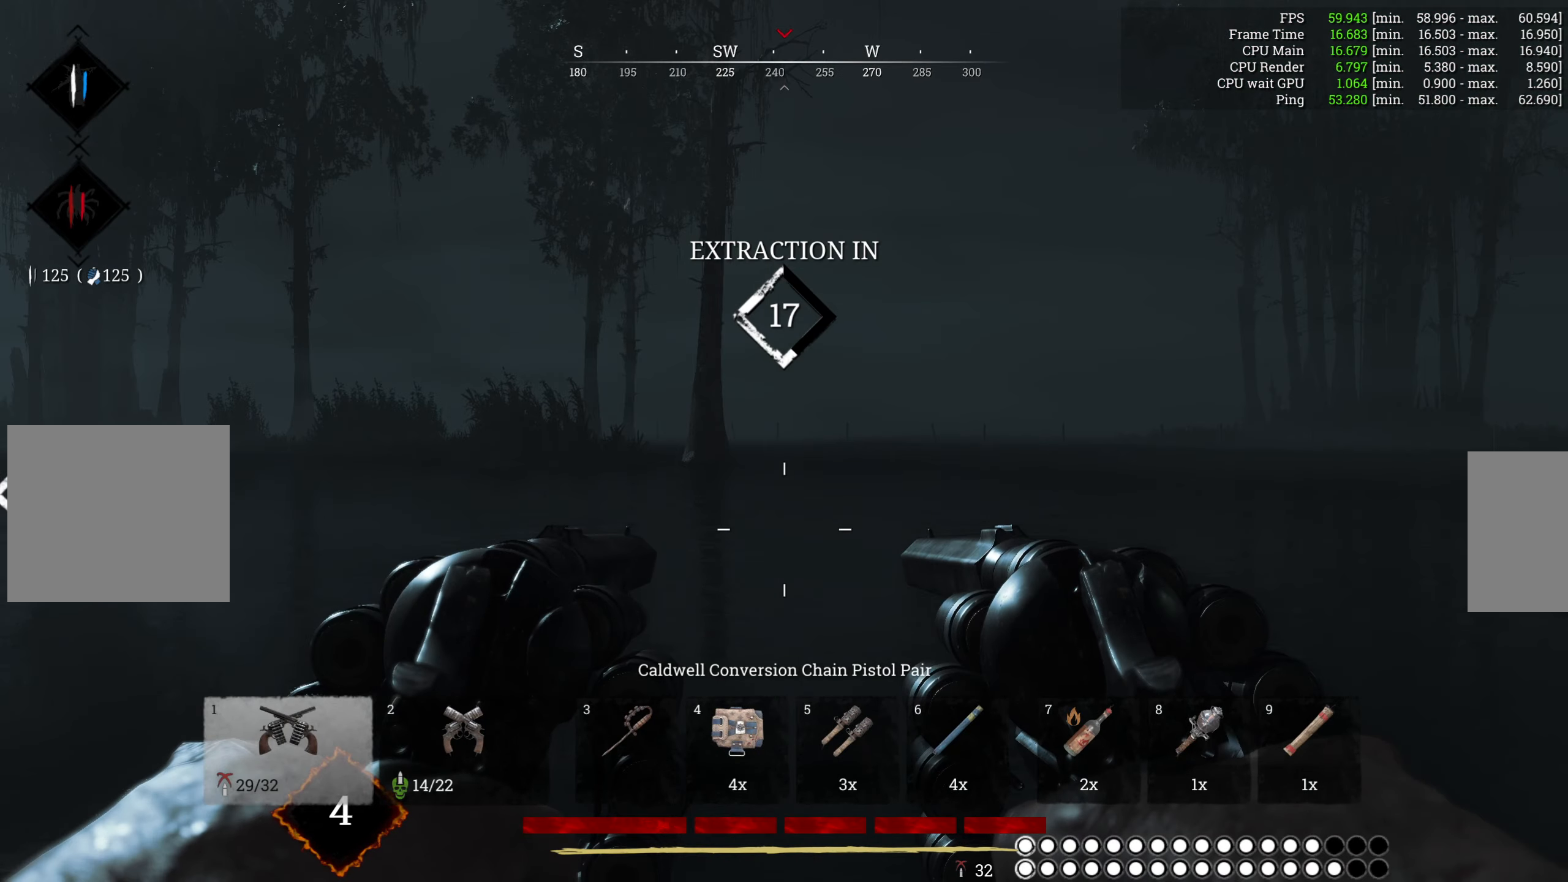
{"keys": ["d"], "mouse": [], "events": [[66, "mouse_right", "down"], [183, "mouse_right", "up"], [283, "w", "up"]]}
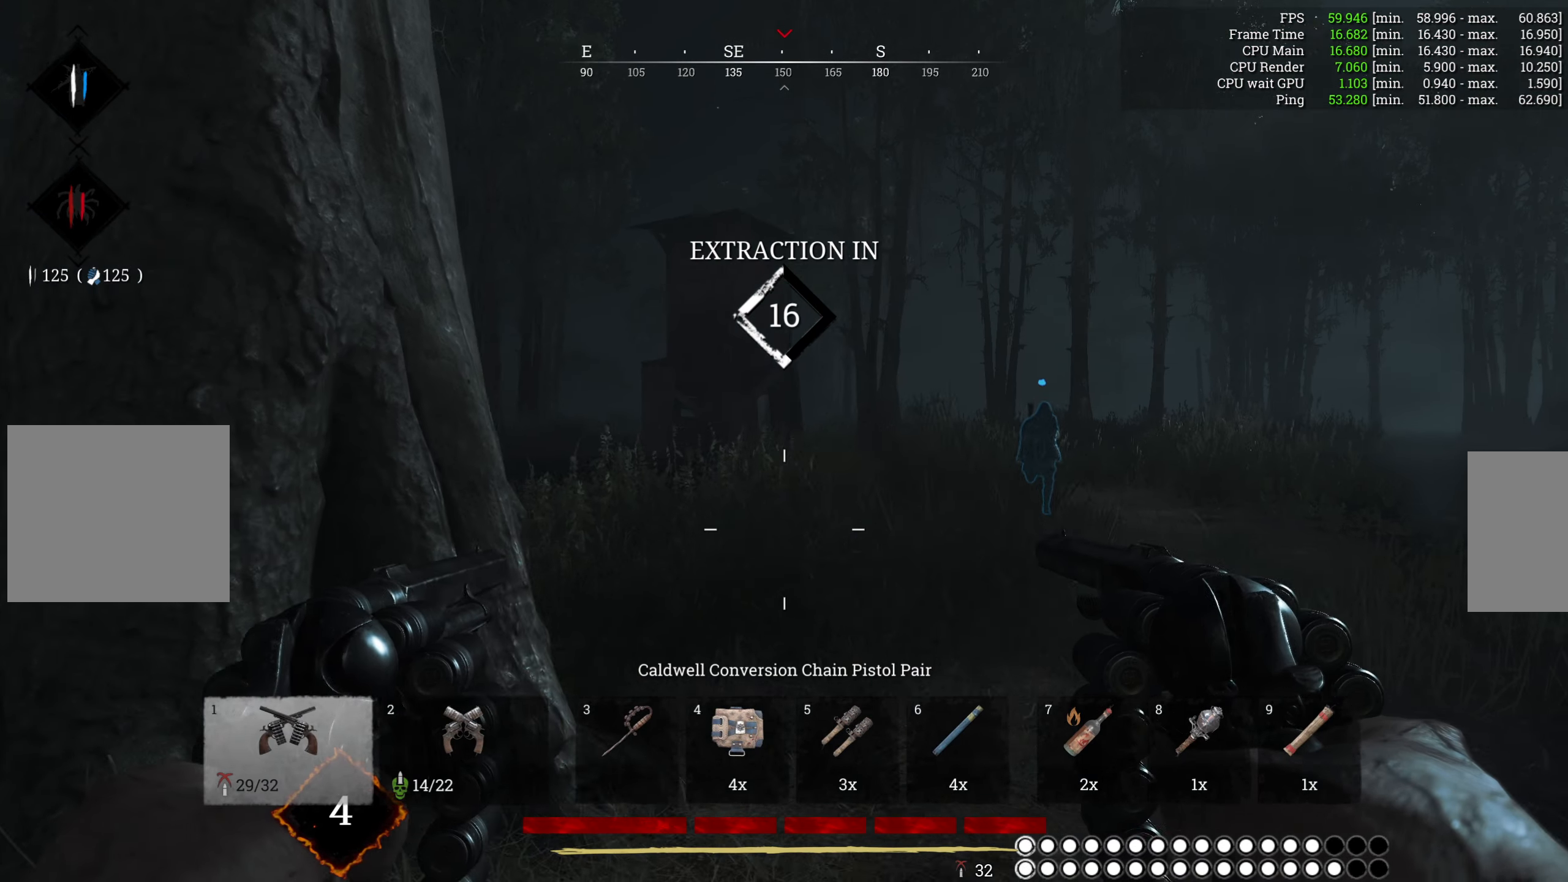
{"keys": ["d", "w"], "mouse": ["right"], "events": [[83, "w", "down"], [500, "mouse_right", "down"]]}
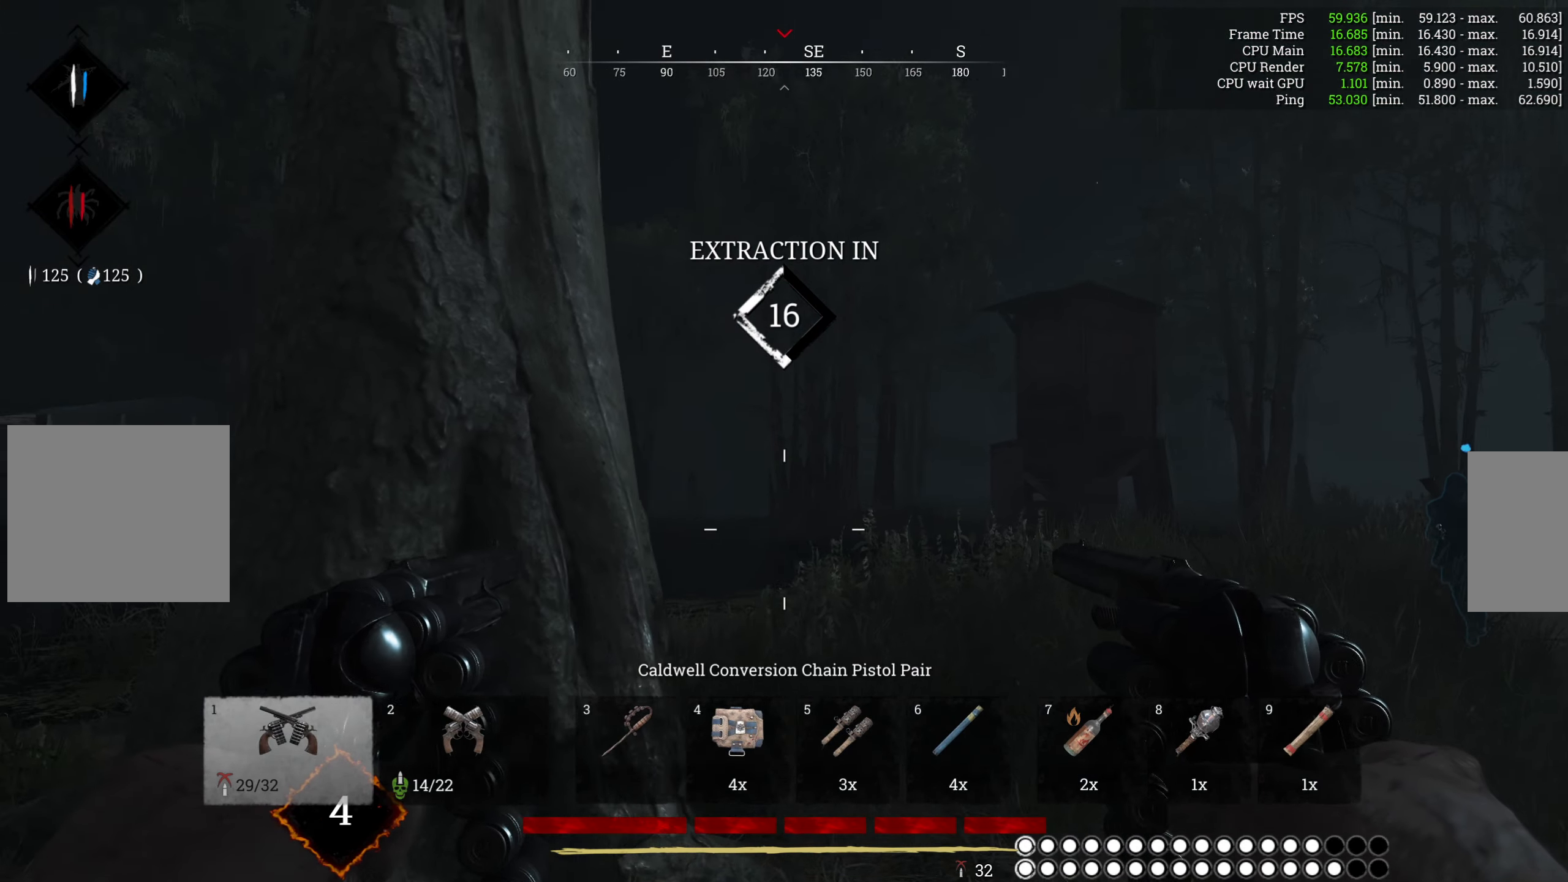
{"keys": ["d", "w"], "mouse": [], "events": [[150, "mouse_right", "up"]]}
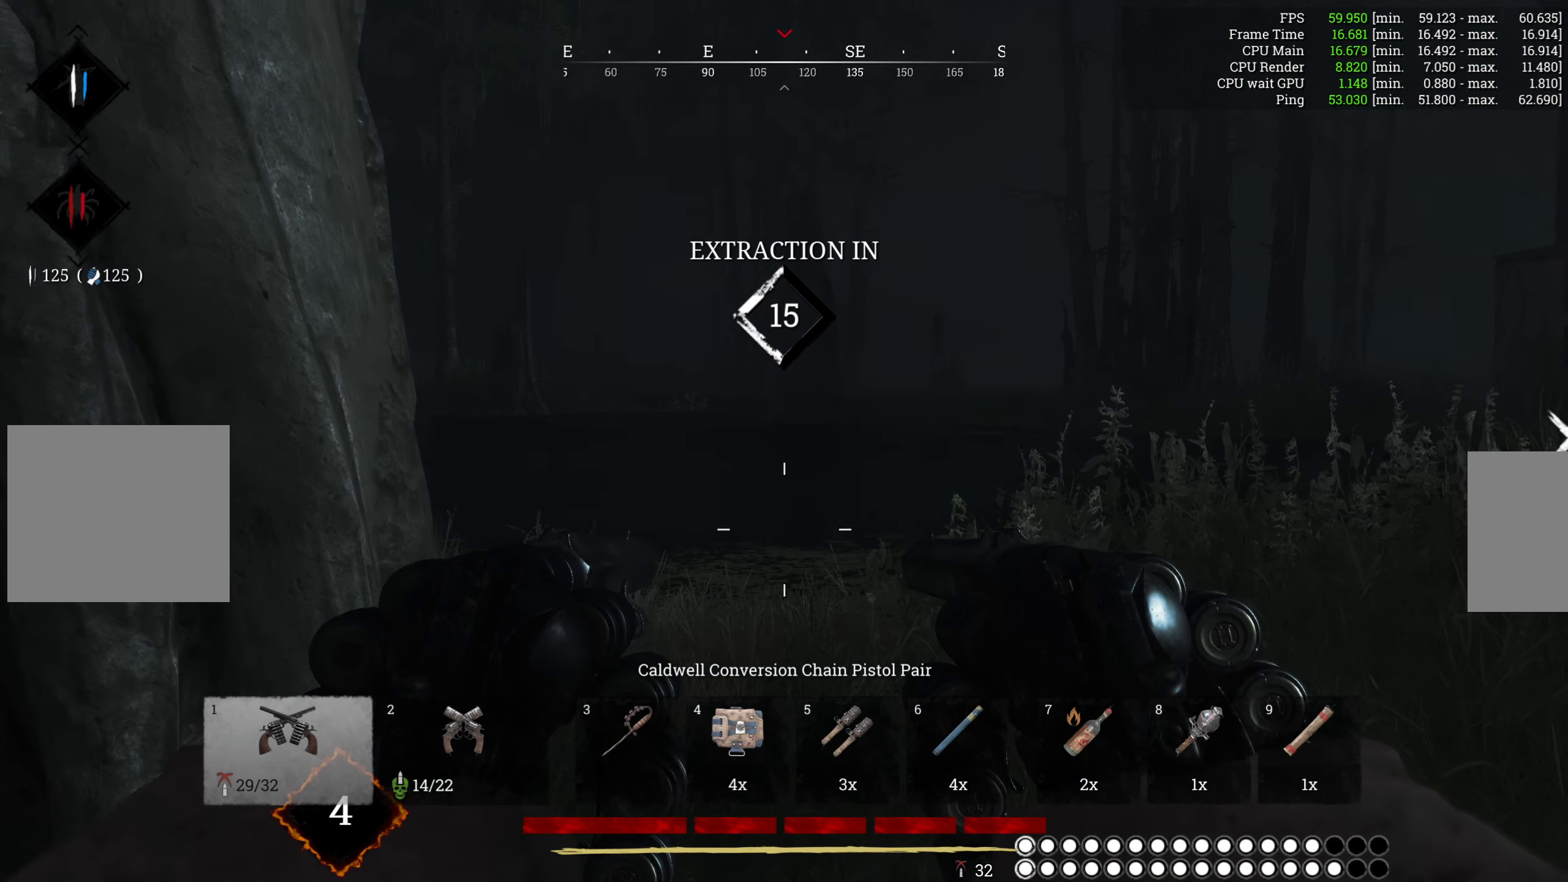
{"keys": ["d"], "mouse": [], "events": [[200, "mouse_left", "down"], [366, "mouse_left", "up"], [433, "w", "up"]]}
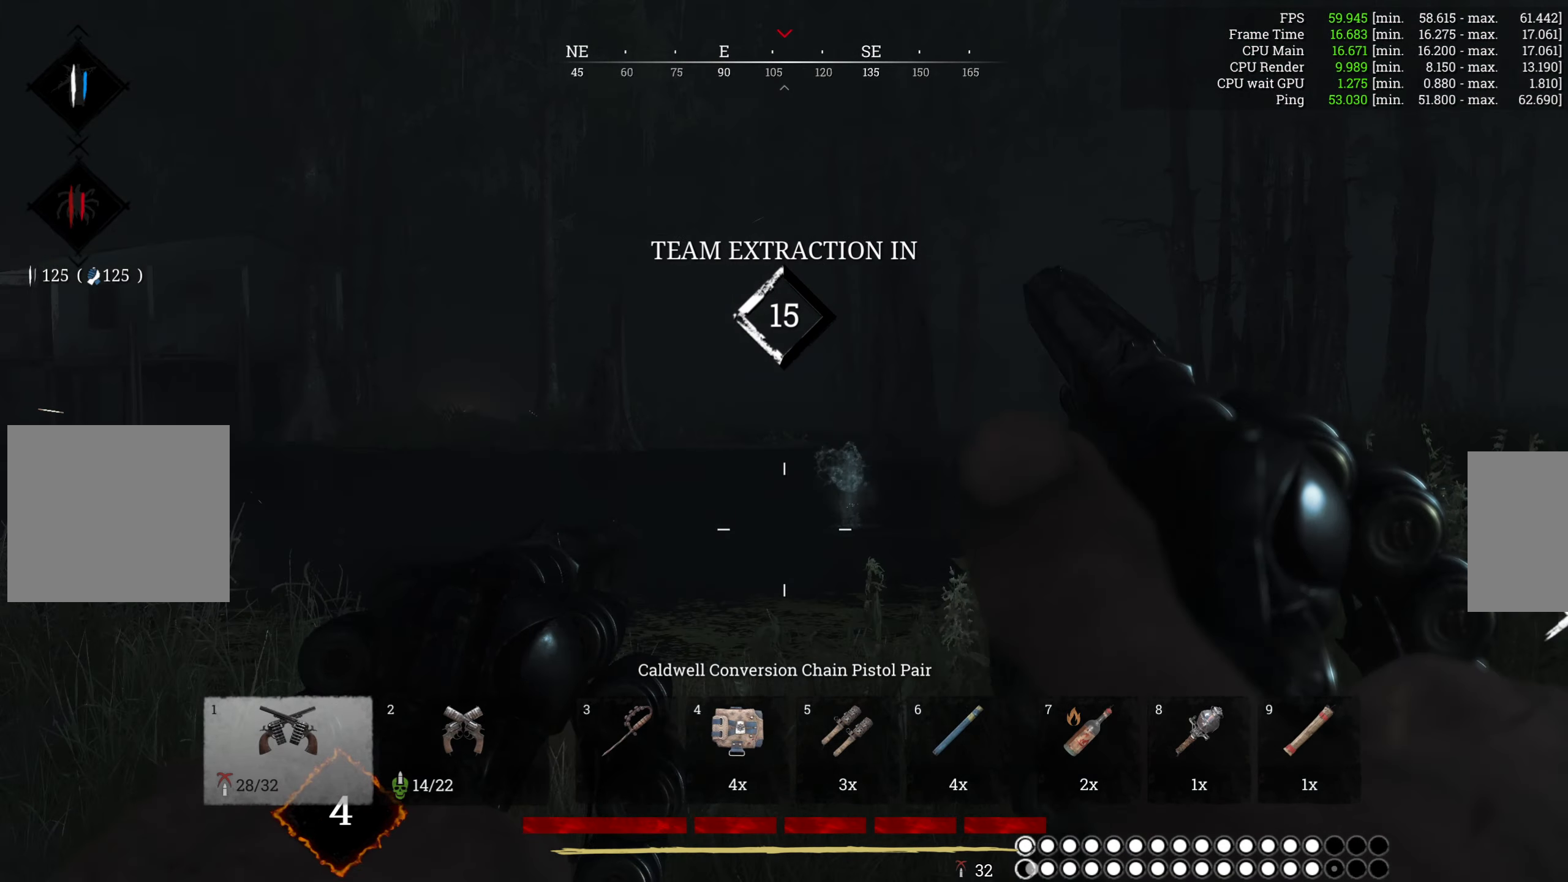
{"keys": ["a", "s"], "mouse": [], "events": [[66, "a", "down"], [100, "d", "up"], [133, "mouse_left", "down"], [150, "s", "down"], [300, "mouse_left", "up"]]}